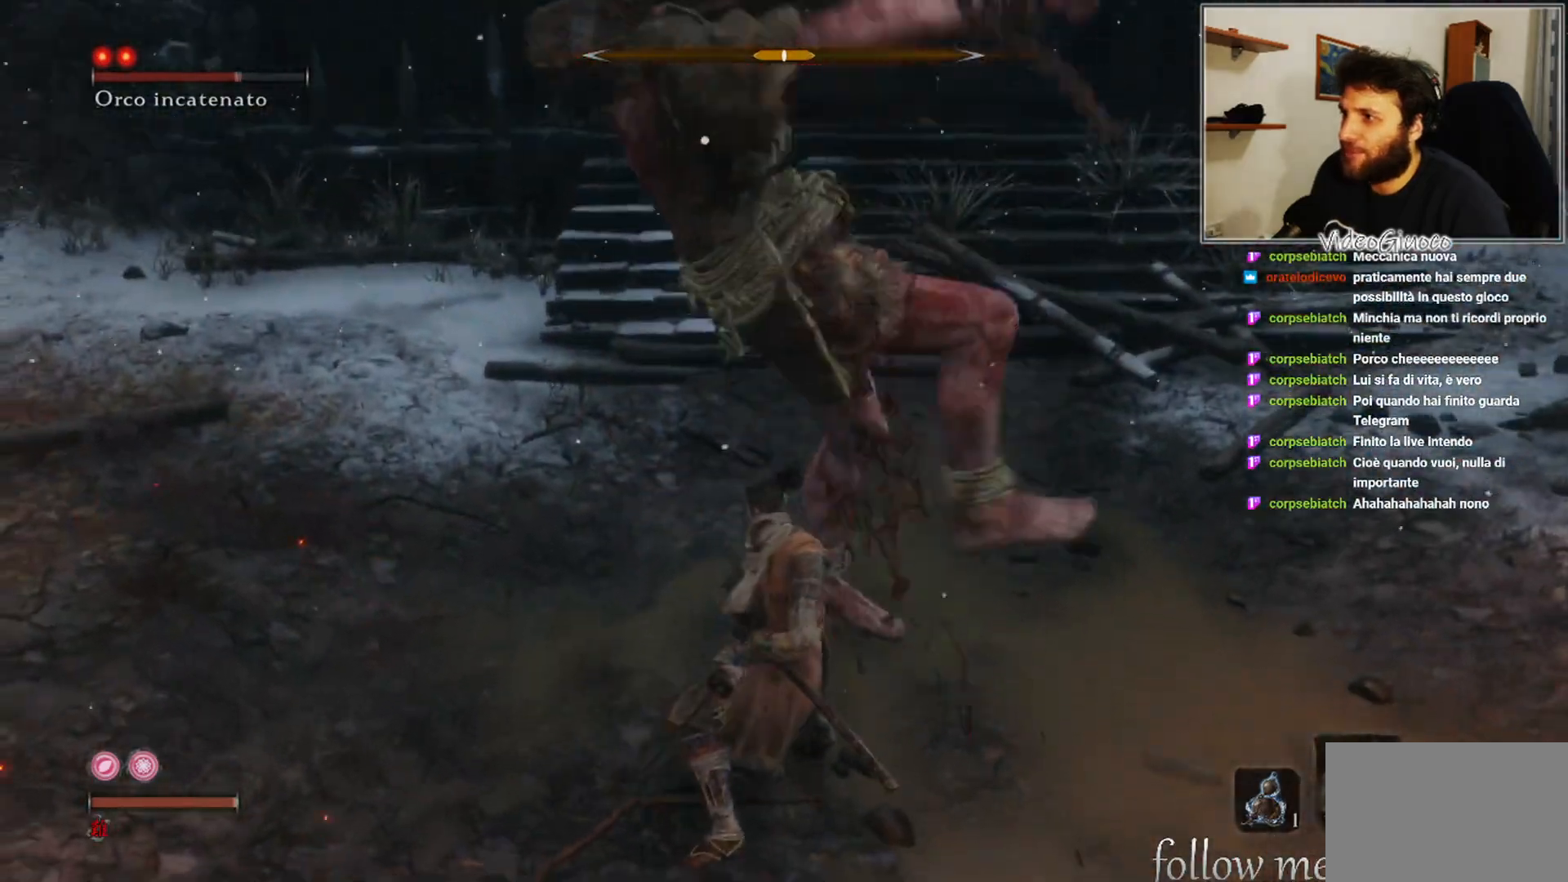
Gameplay with a controller (Xbox layout); each line is a JSON object with the inputs held at the frame after it. "events" lists button and stick changes between this image and that frame as [ms after this image, input, new state], when the widget could be followed in between.
{"buttons": [], "left_stick": "right", "right_stick": "center", "events": [[250, "B", "down"], [367, "B", "up"]]}
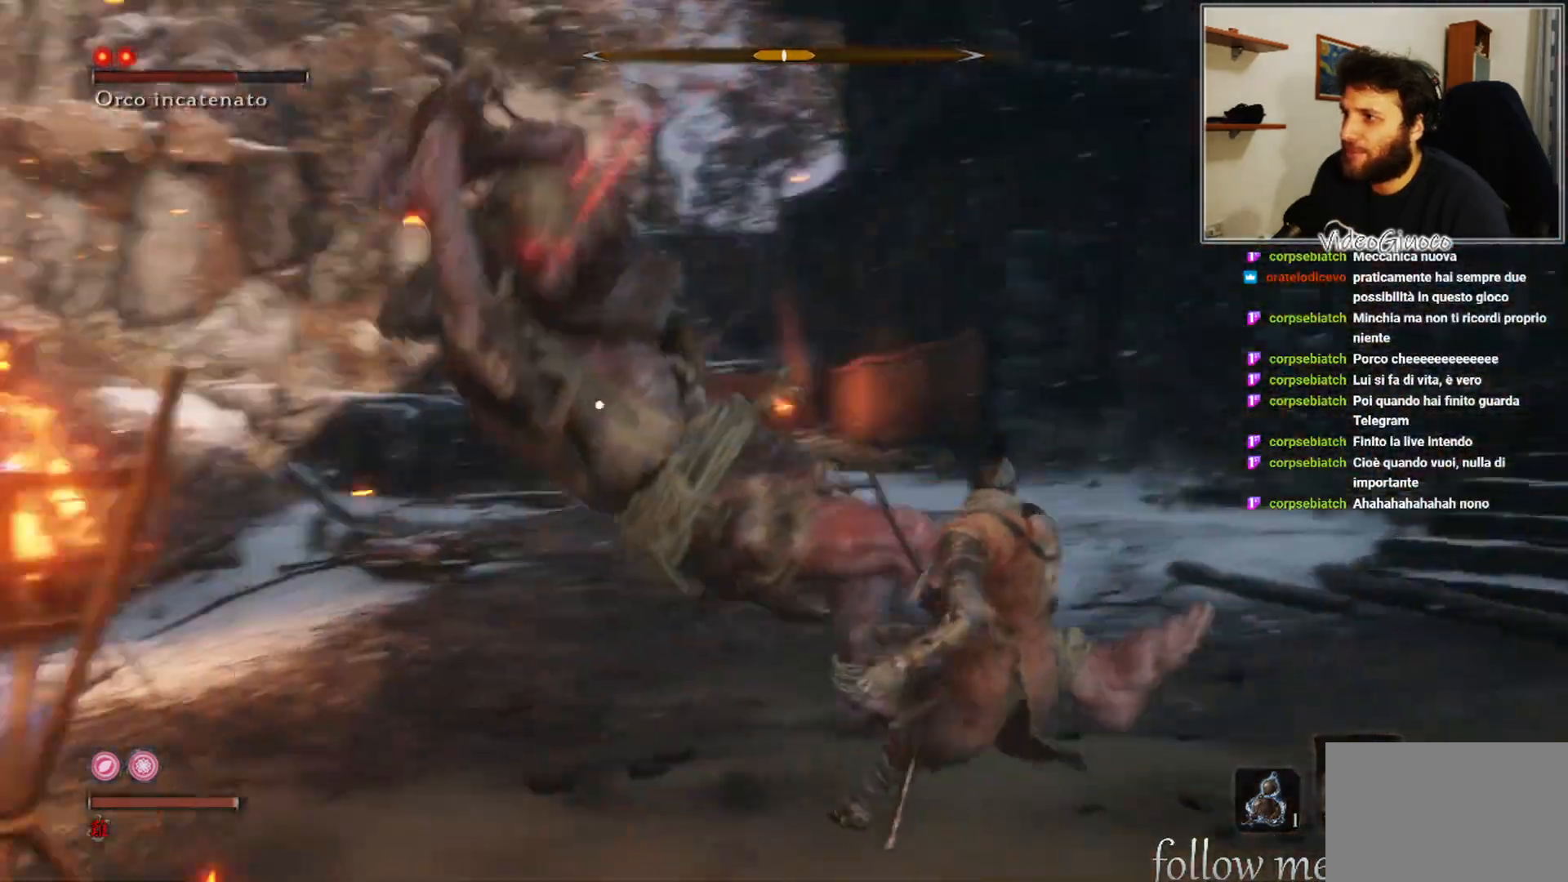
{"buttons": ["R1"], "left_stick": "up-right", "right_stick": "center", "events": [[200, "left_stick", "up-right"], [483, "R1", "down"]]}
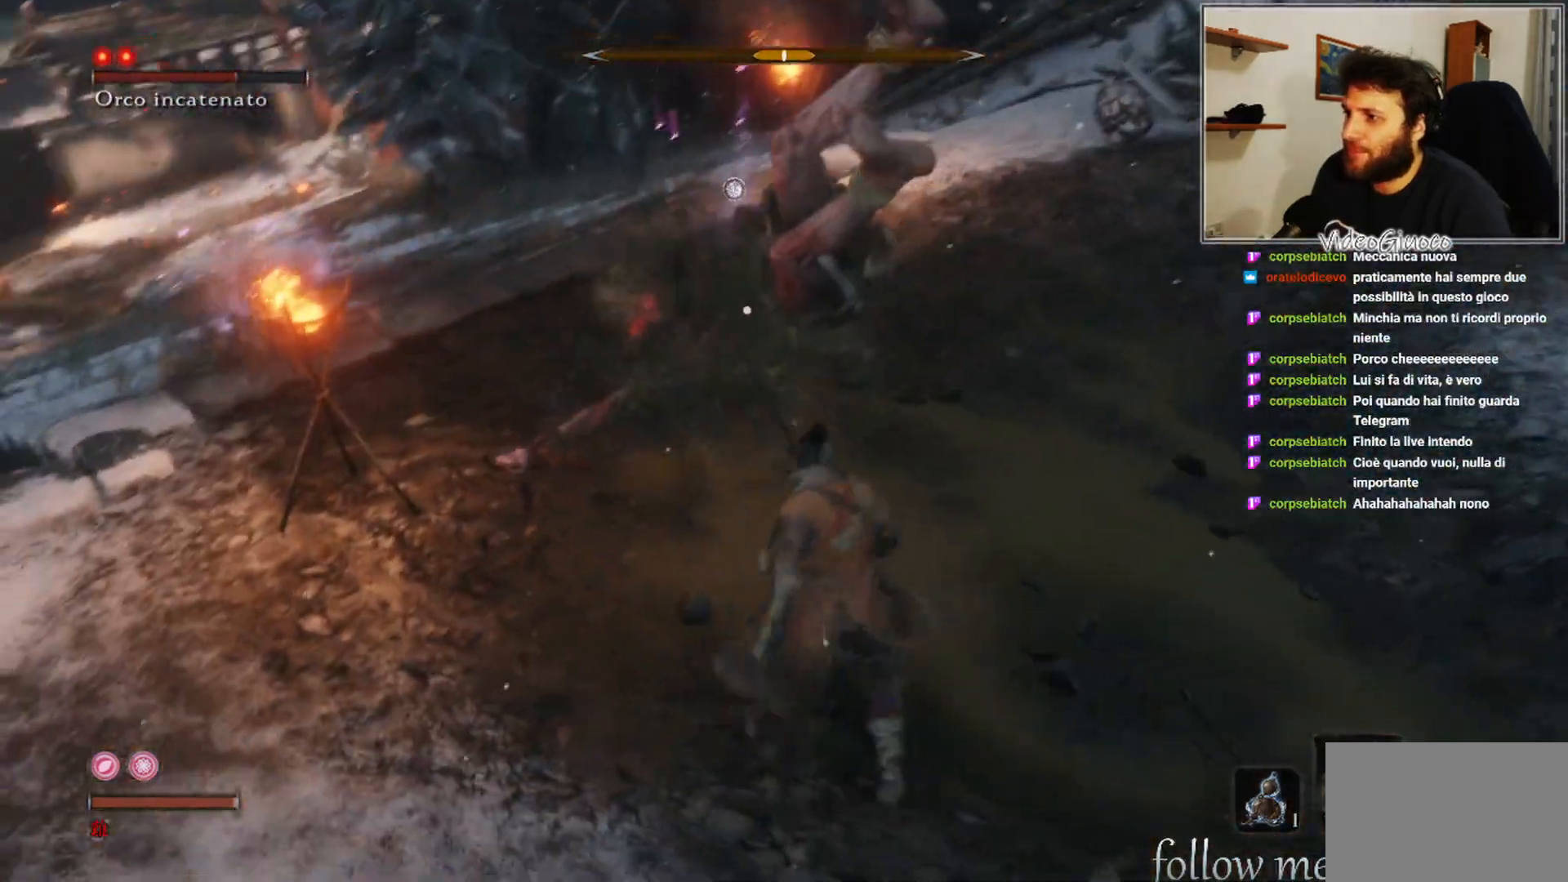
{"buttons": ["R1"], "left_stick": "center", "right_stick": "center", "events": [[17, "R1", "up"], [17, "left_stick", "center"], [133, "R1", "down"], [183, "R1", "up"], [283, "R1", "down"], [383, "R1", "up"], [467, "R1", "down"]]}
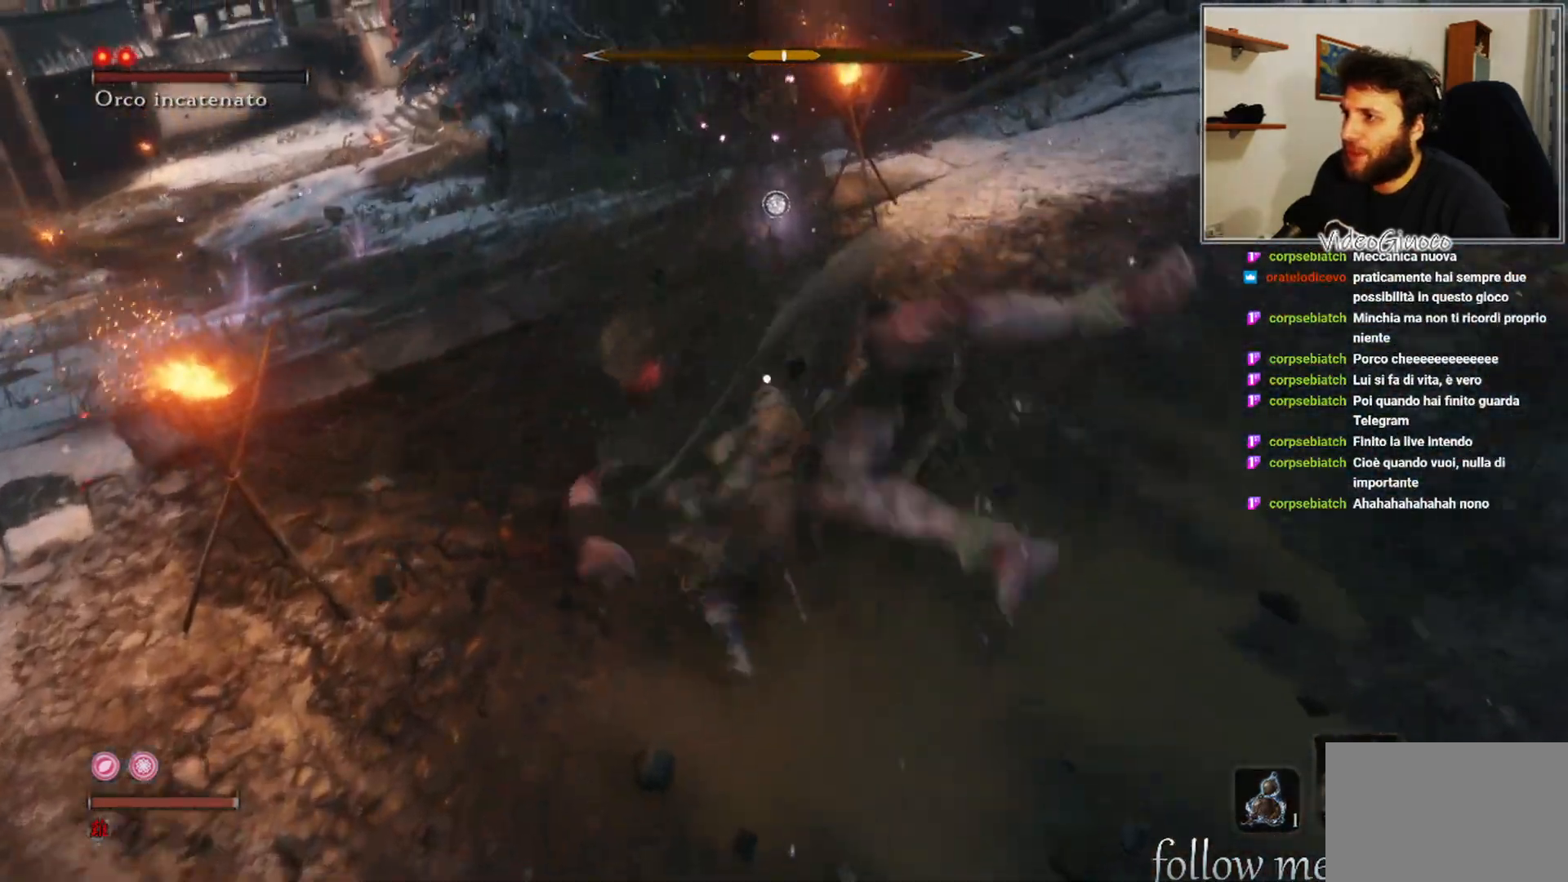
{"buttons": [], "left_stick": "center", "right_stick": "center", "events": [[67, "R1", "up"], [133, "R1", "down"], [217, "R1", "up"], [317, "R1", "down"], [383, "R1", "up"]]}
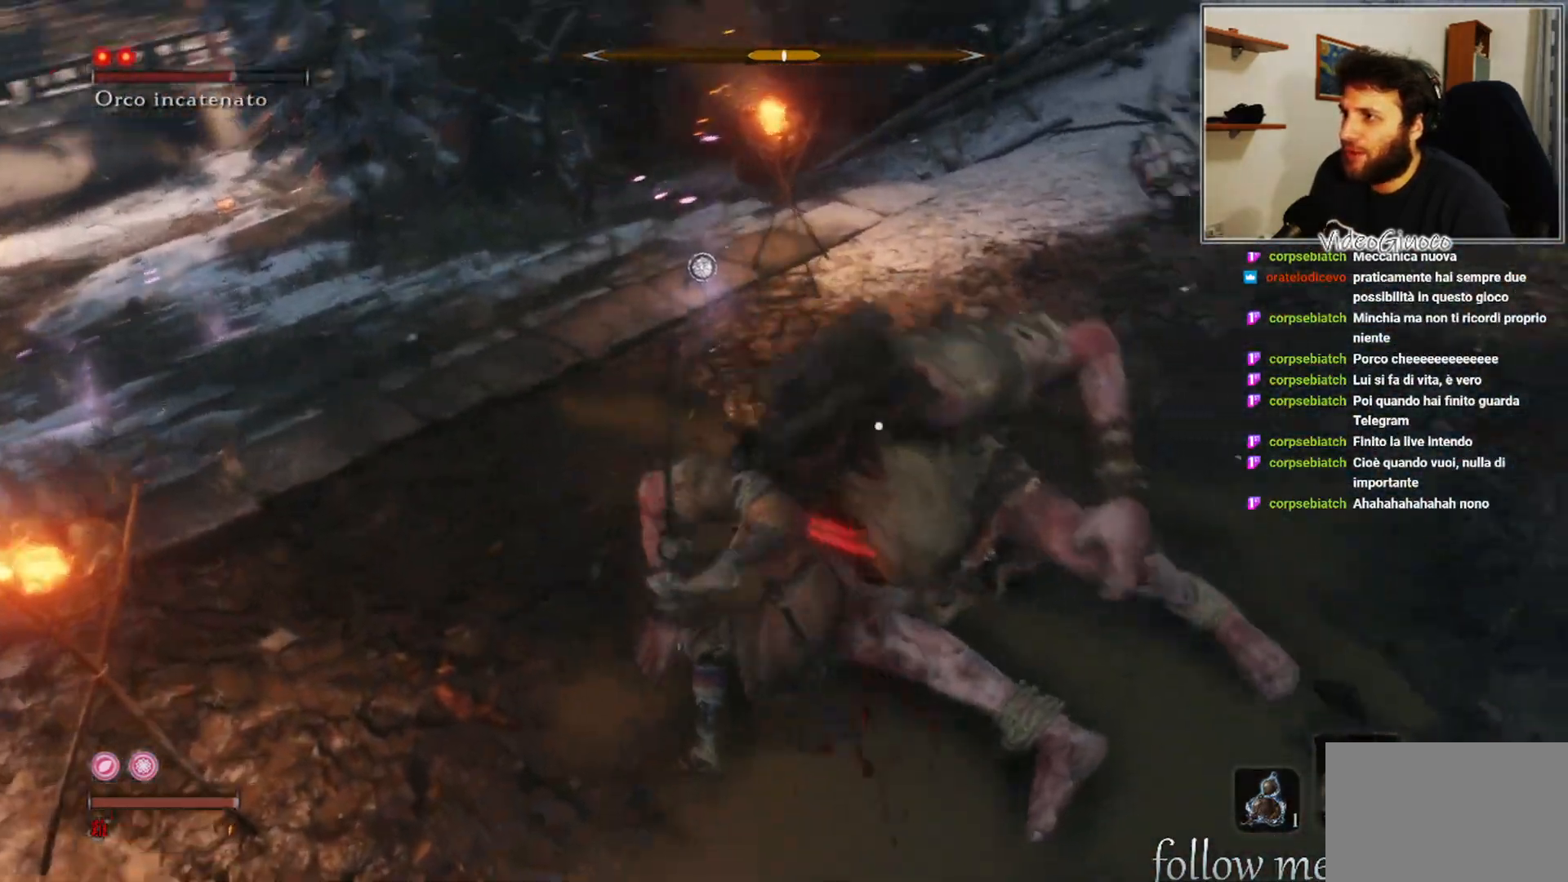
{"buttons": [], "left_stick": "left", "right_stick": "center", "events": [[183, "left_stick", "left"]]}
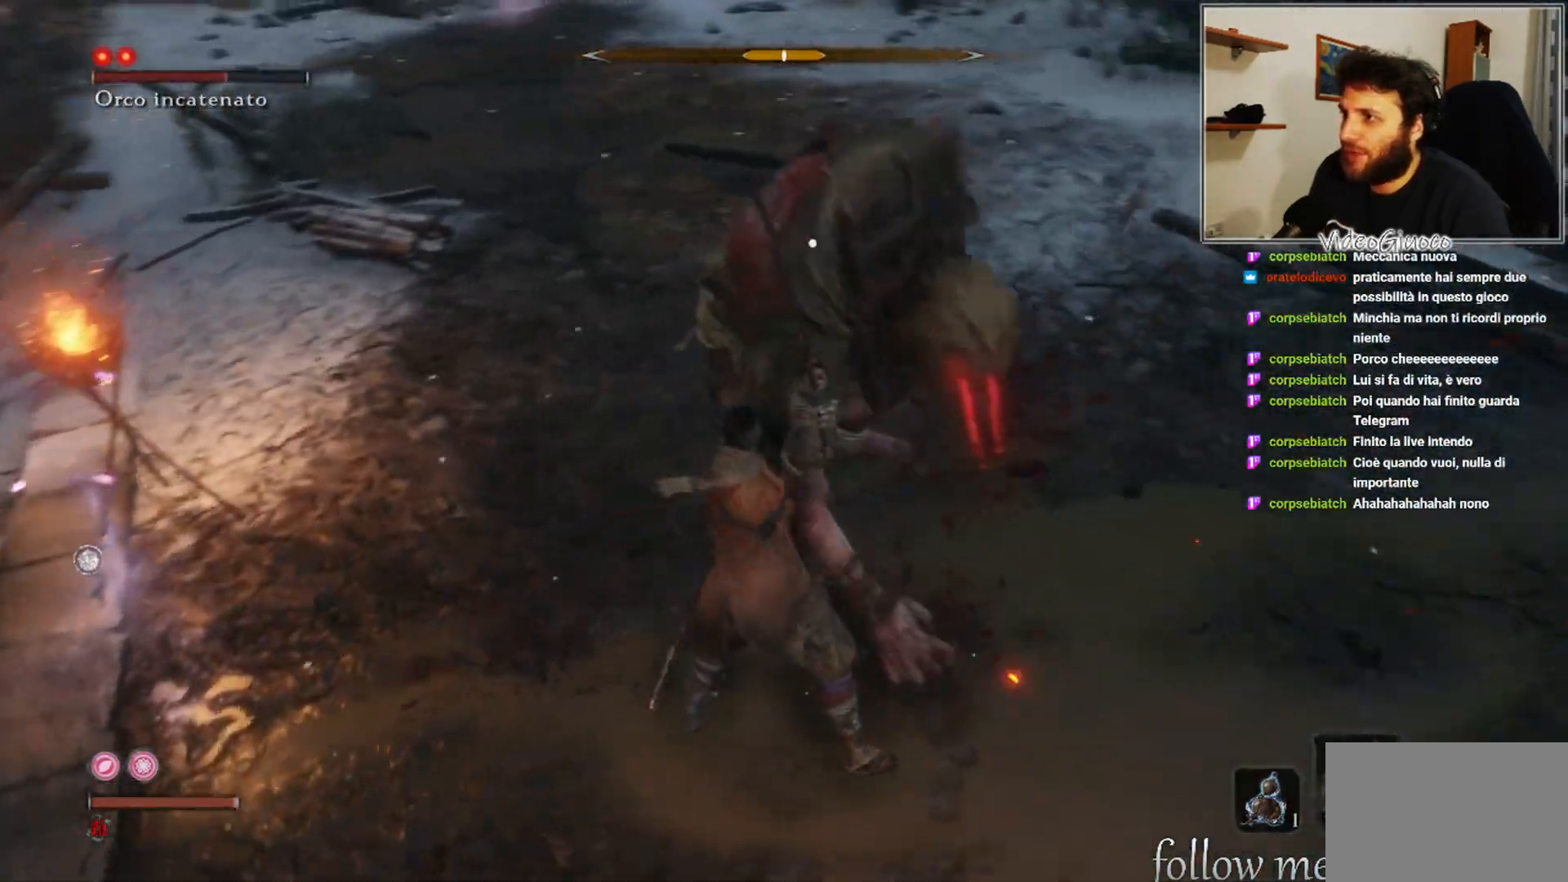
{"buttons": [], "left_stick": "left", "right_stick": "center", "events": []}
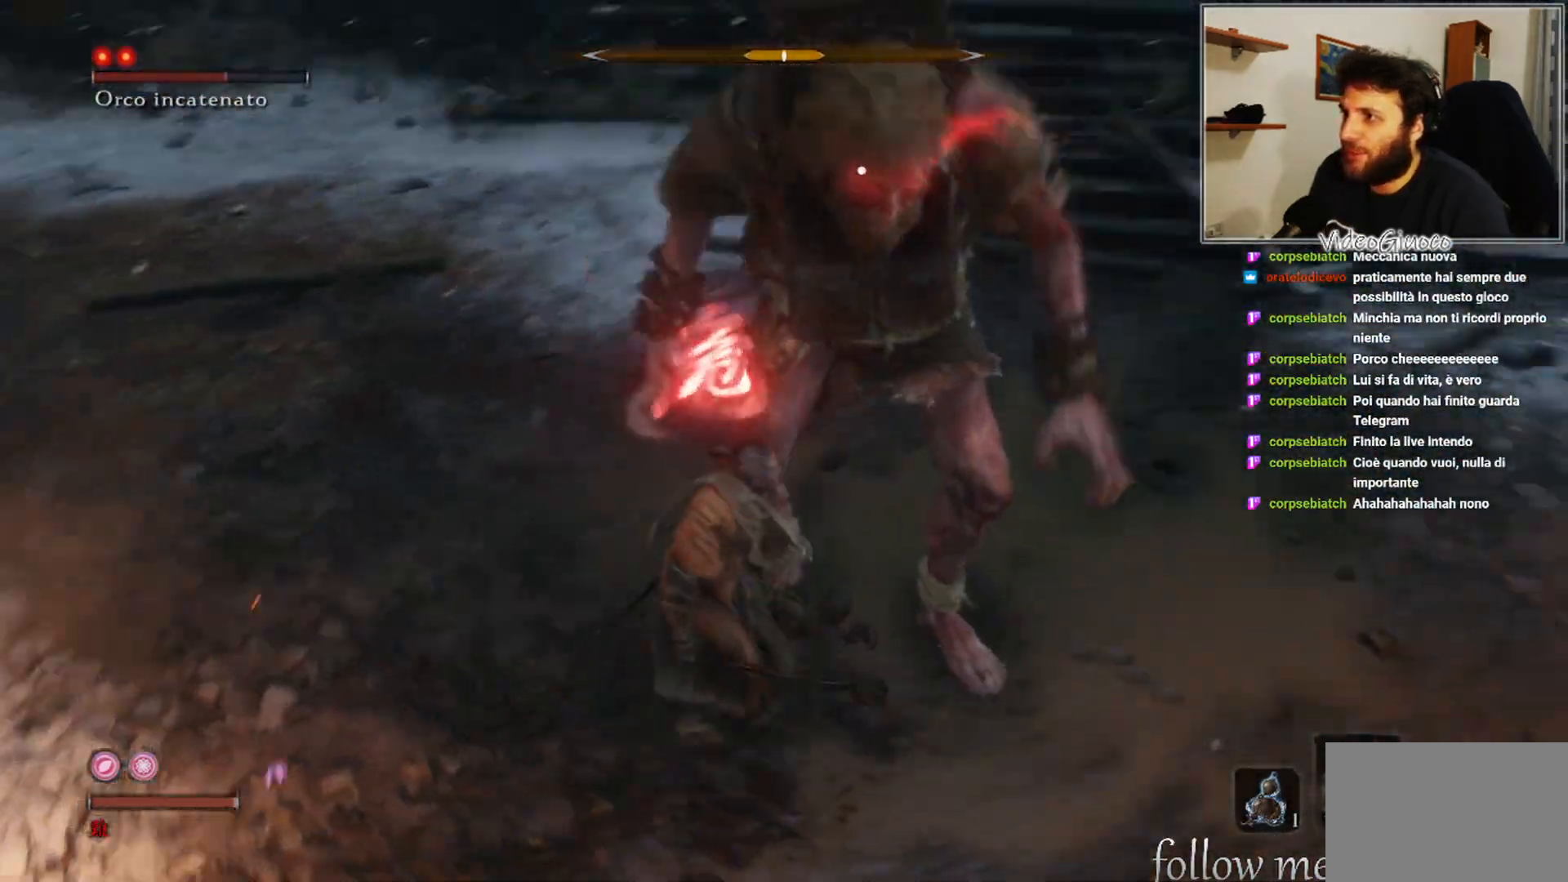
{"buttons": [], "left_stick": "up-left", "right_stick": "center", "events": [[17, "left_stick", "up-left"], [283, "B", "down"], [350, "B", "up"]]}
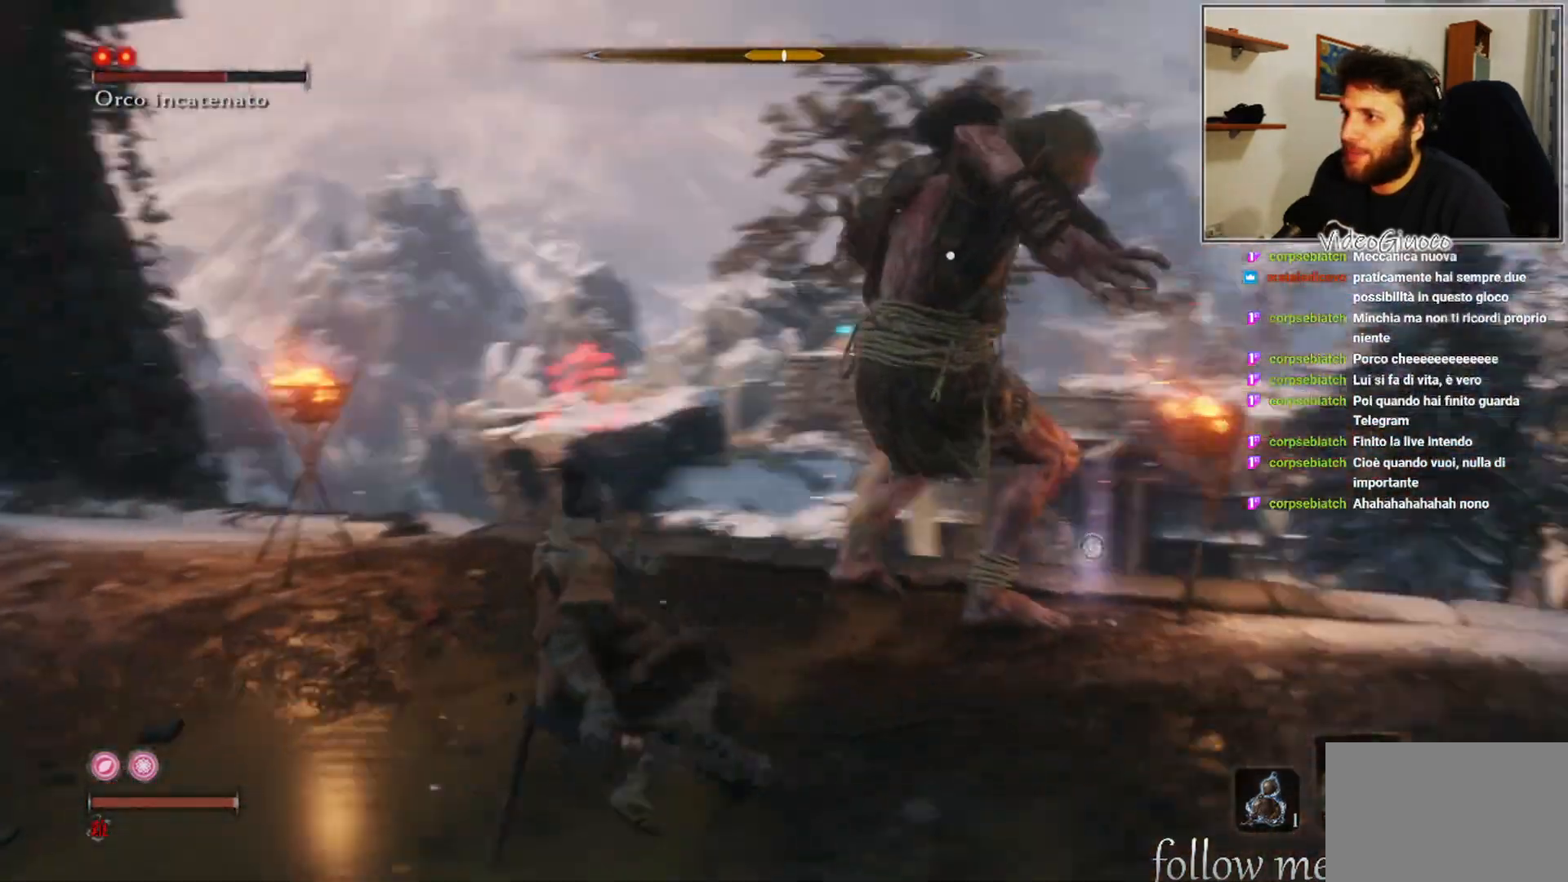
{"buttons": [], "left_stick": "up-left", "right_stick": "center", "events": []}
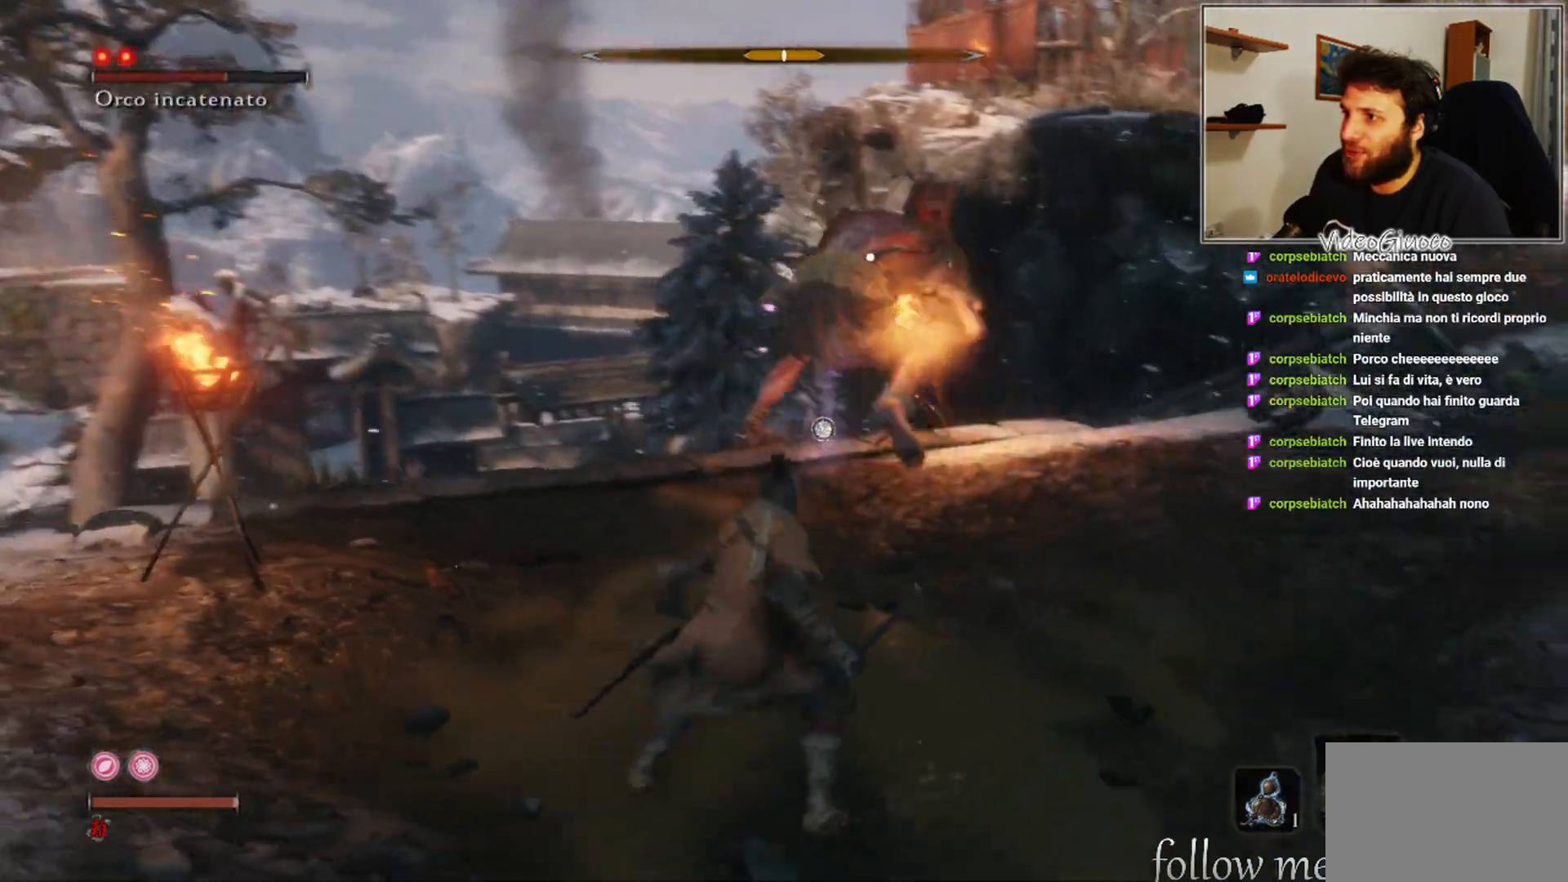
{"buttons": [], "left_stick": "up", "right_stick": "center", "events": [[333, "left_stick", "up"]]}
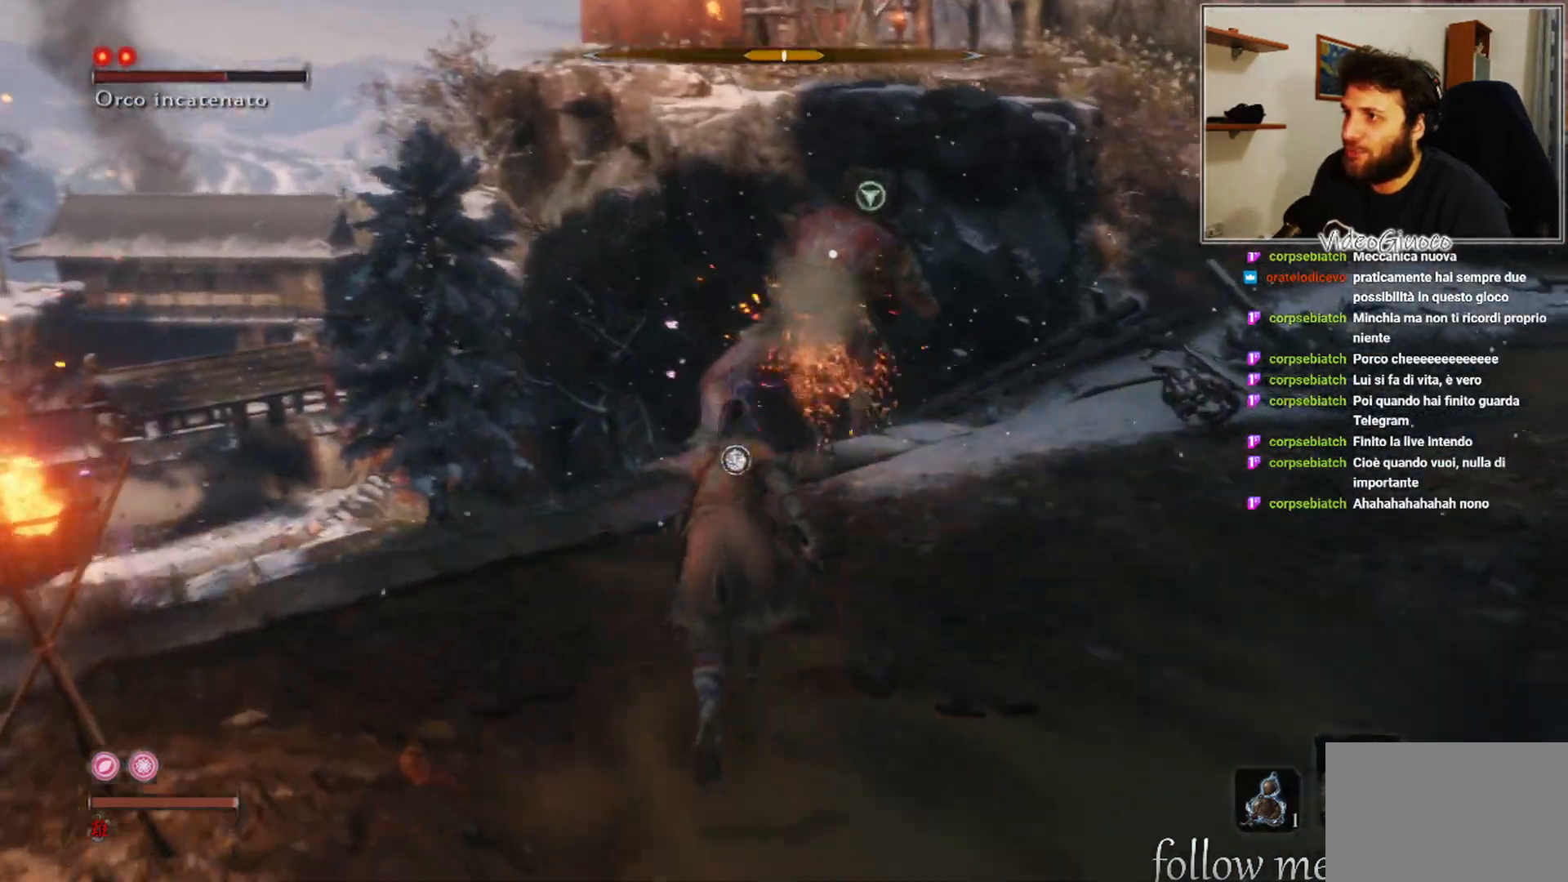
{"buttons": [], "left_stick": "center", "right_stick": "center", "events": [[183, "R1", "down"], [267, "R1", "up"], [333, "left_stick", "center"], [367, "R1", "down"], [433, "R1", "up"]]}
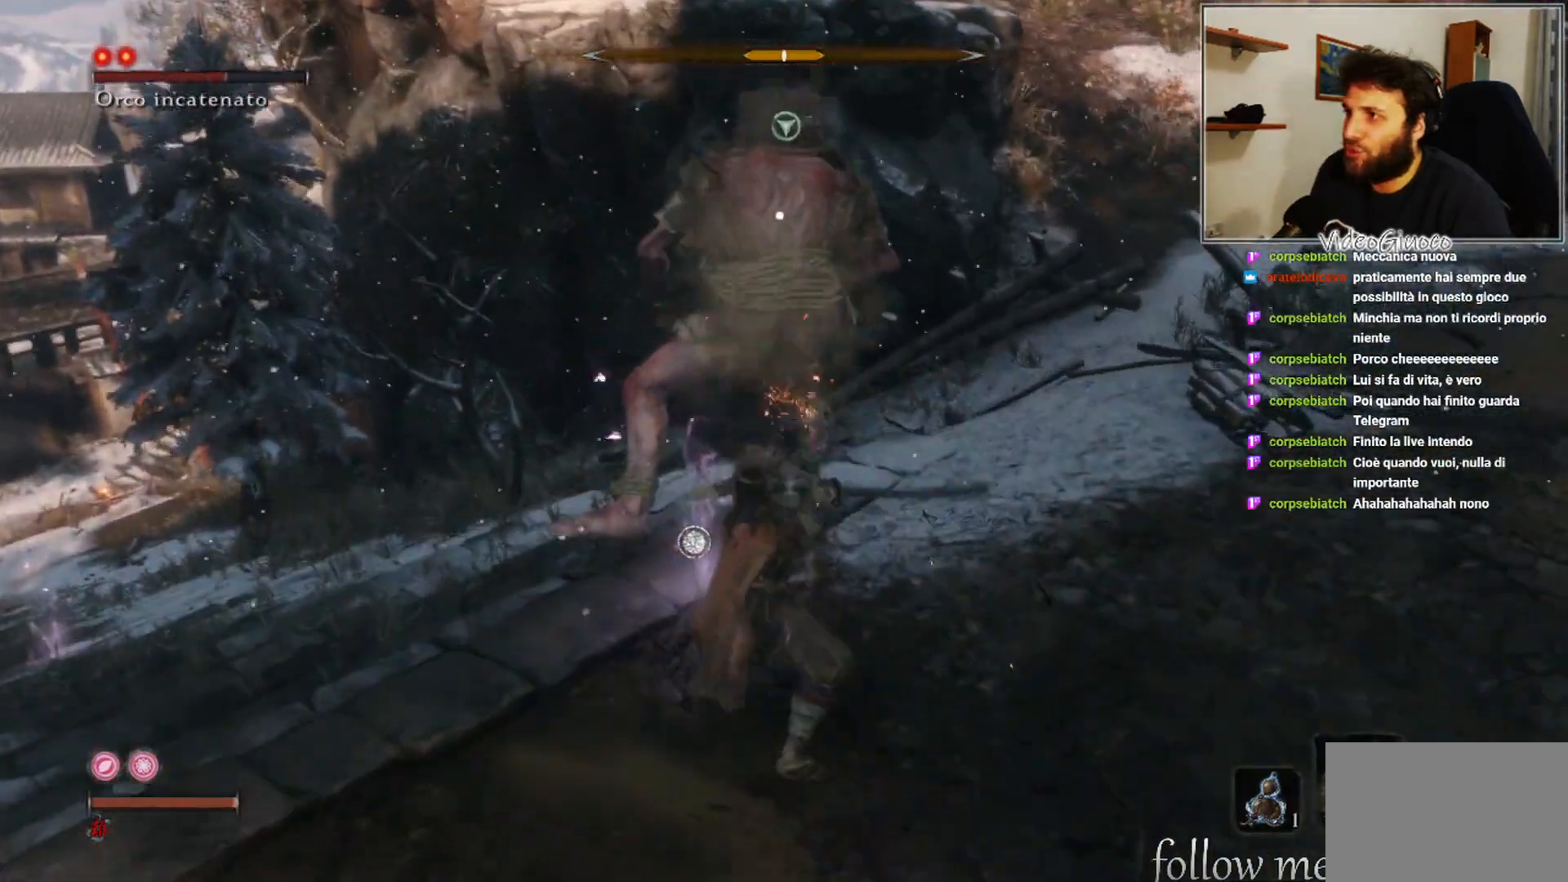
{"buttons": [], "left_stick": "center", "right_stick": "center", "events": [[50, "R1", "down"], [100, "R1", "up"], [217, "R1", "down"], [283, "R1", "up"], [383, "R1", "down"], [450, "R1", "up"]]}
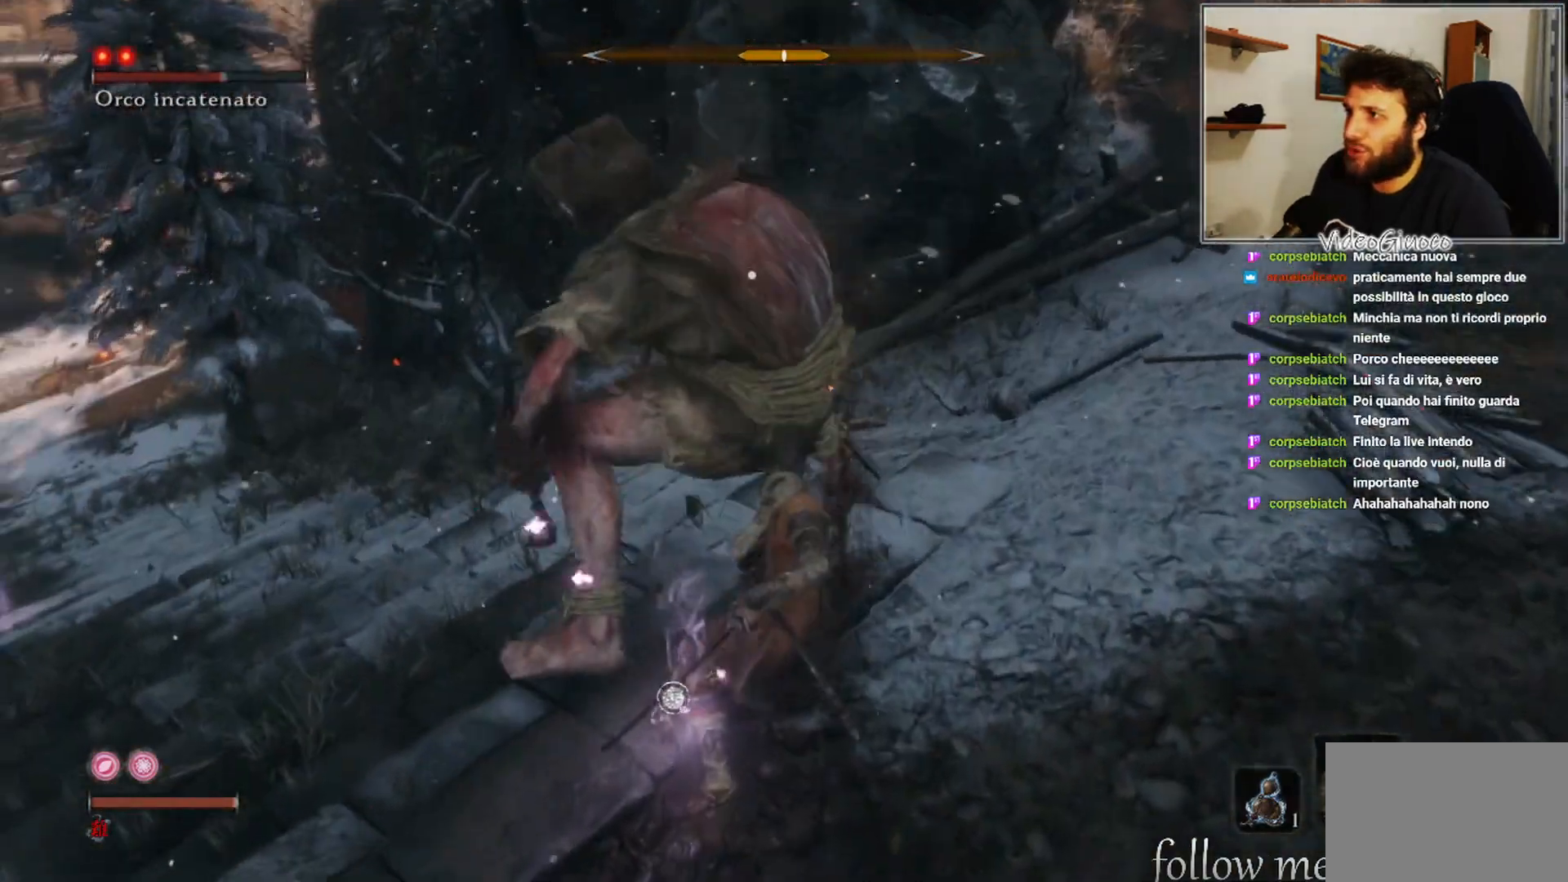
{"buttons": [], "left_stick": "center", "right_stick": "center", "events": [[50, "R1", "down"], [117, "R1", "up"], [233, "R1", "down"], [283, "R1", "up"]]}
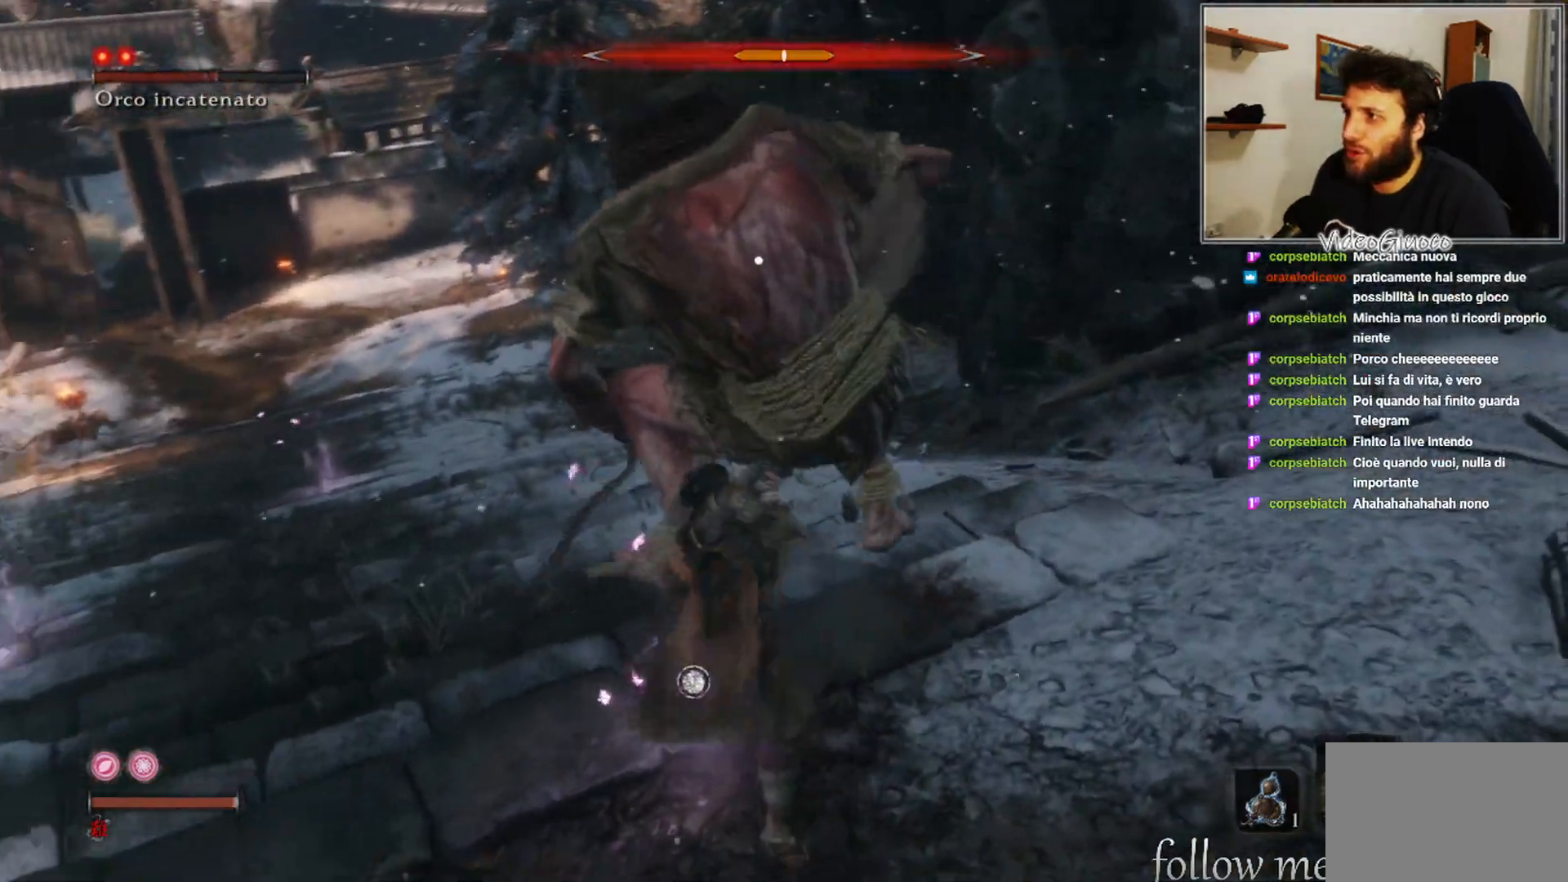
{"buttons": [], "left_stick": "center", "right_stick": "center", "events": [[417, "R1", "down"], [483, "R1", "up"]]}
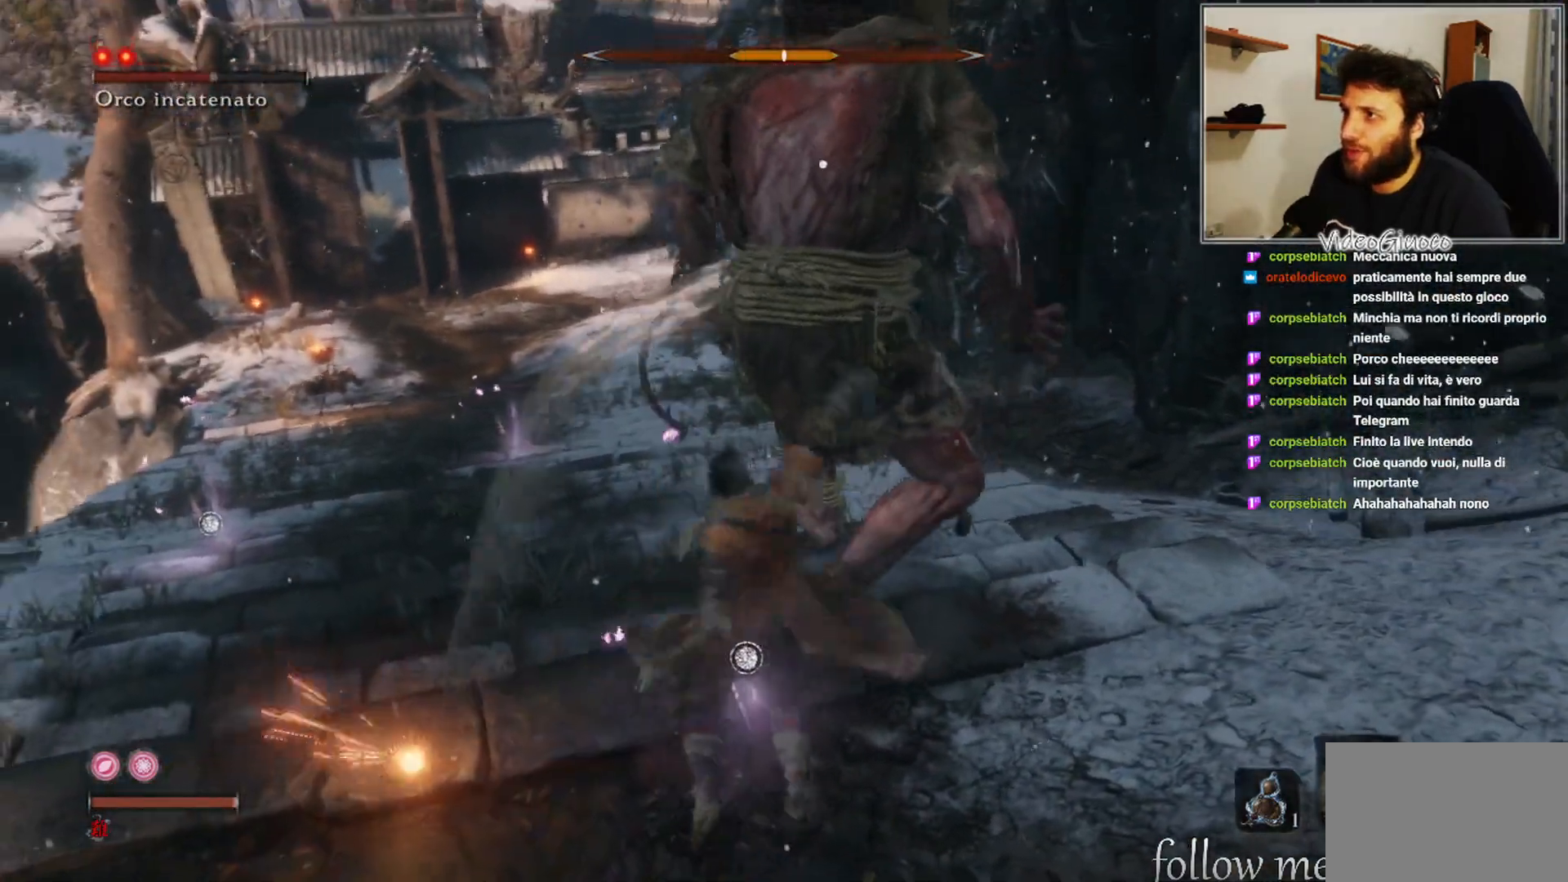
{"buttons": [], "left_stick": "left", "right_stick": "center", "events": [[300, "left_stick", "left"]]}
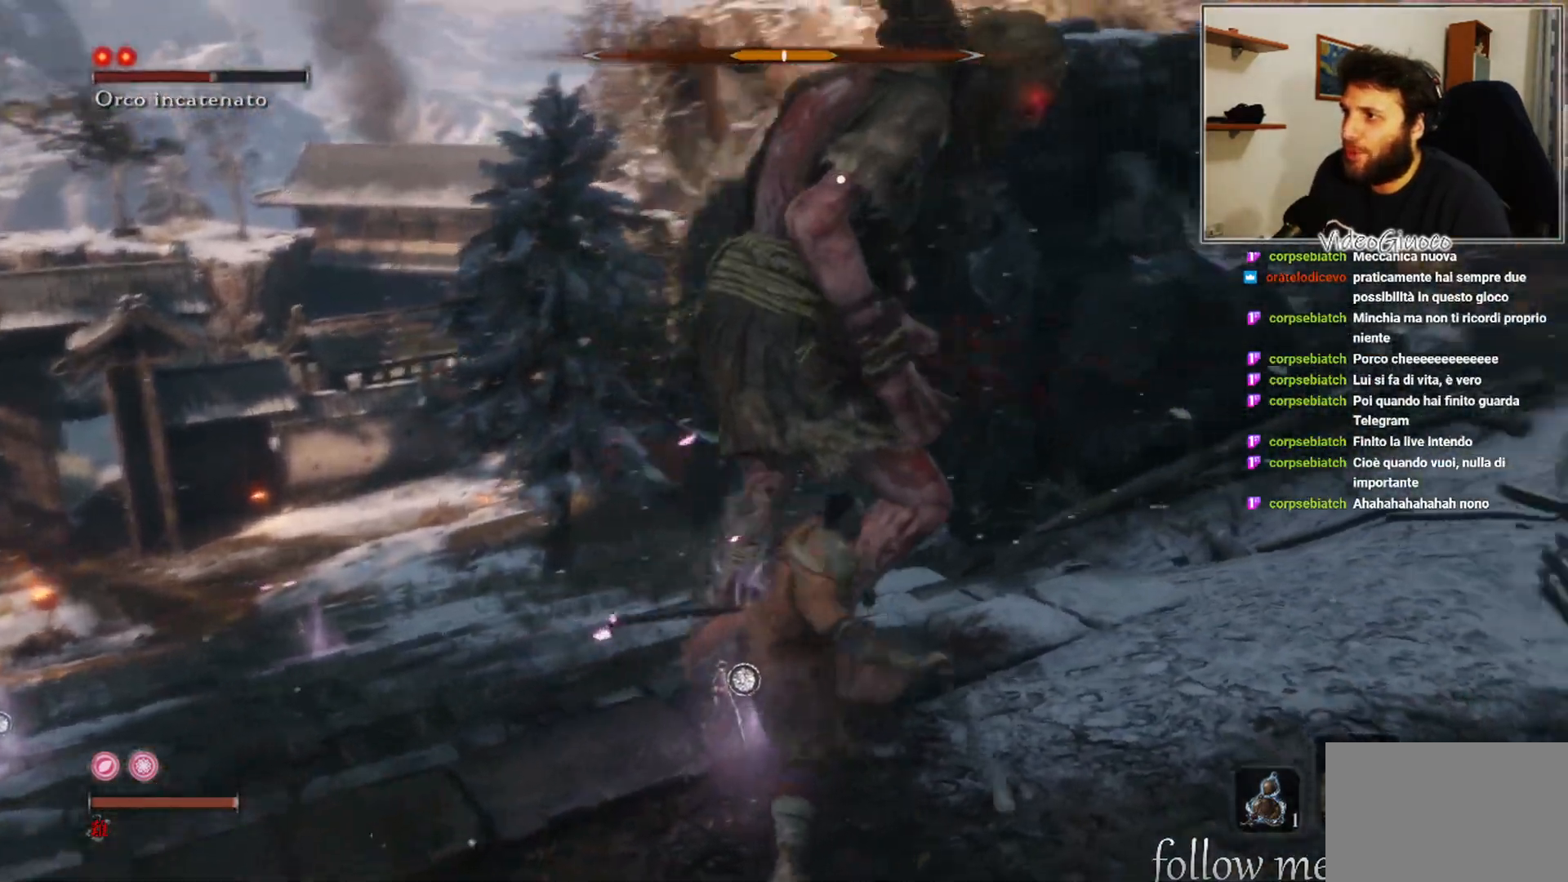
{"buttons": [], "left_stick": "left", "right_stick": "center", "events": []}
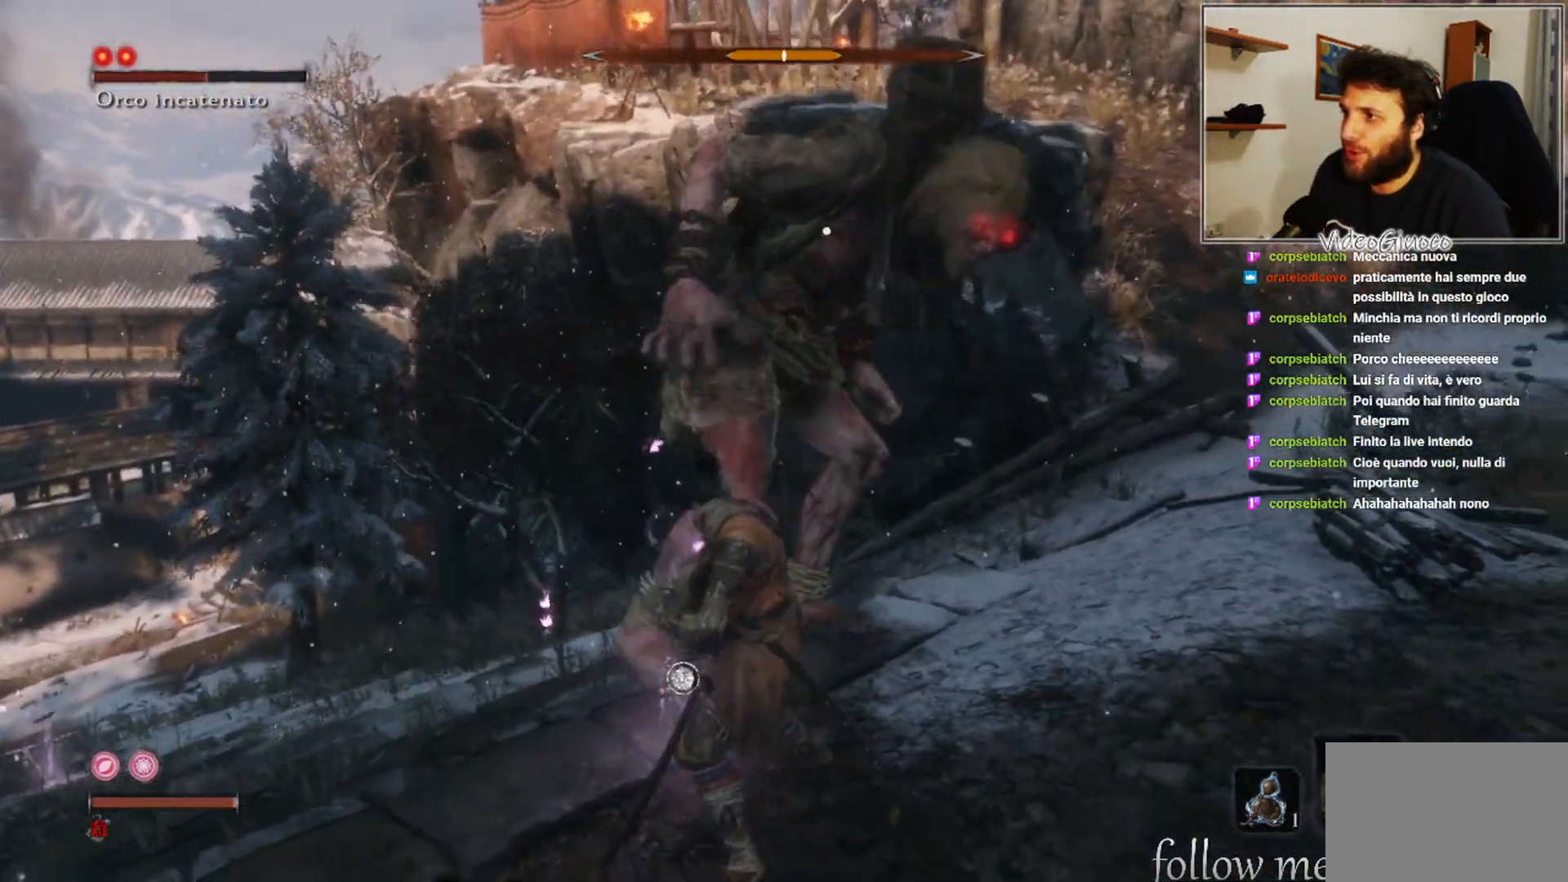
{"buttons": [], "left_stick": "left", "right_stick": "center", "events": []}
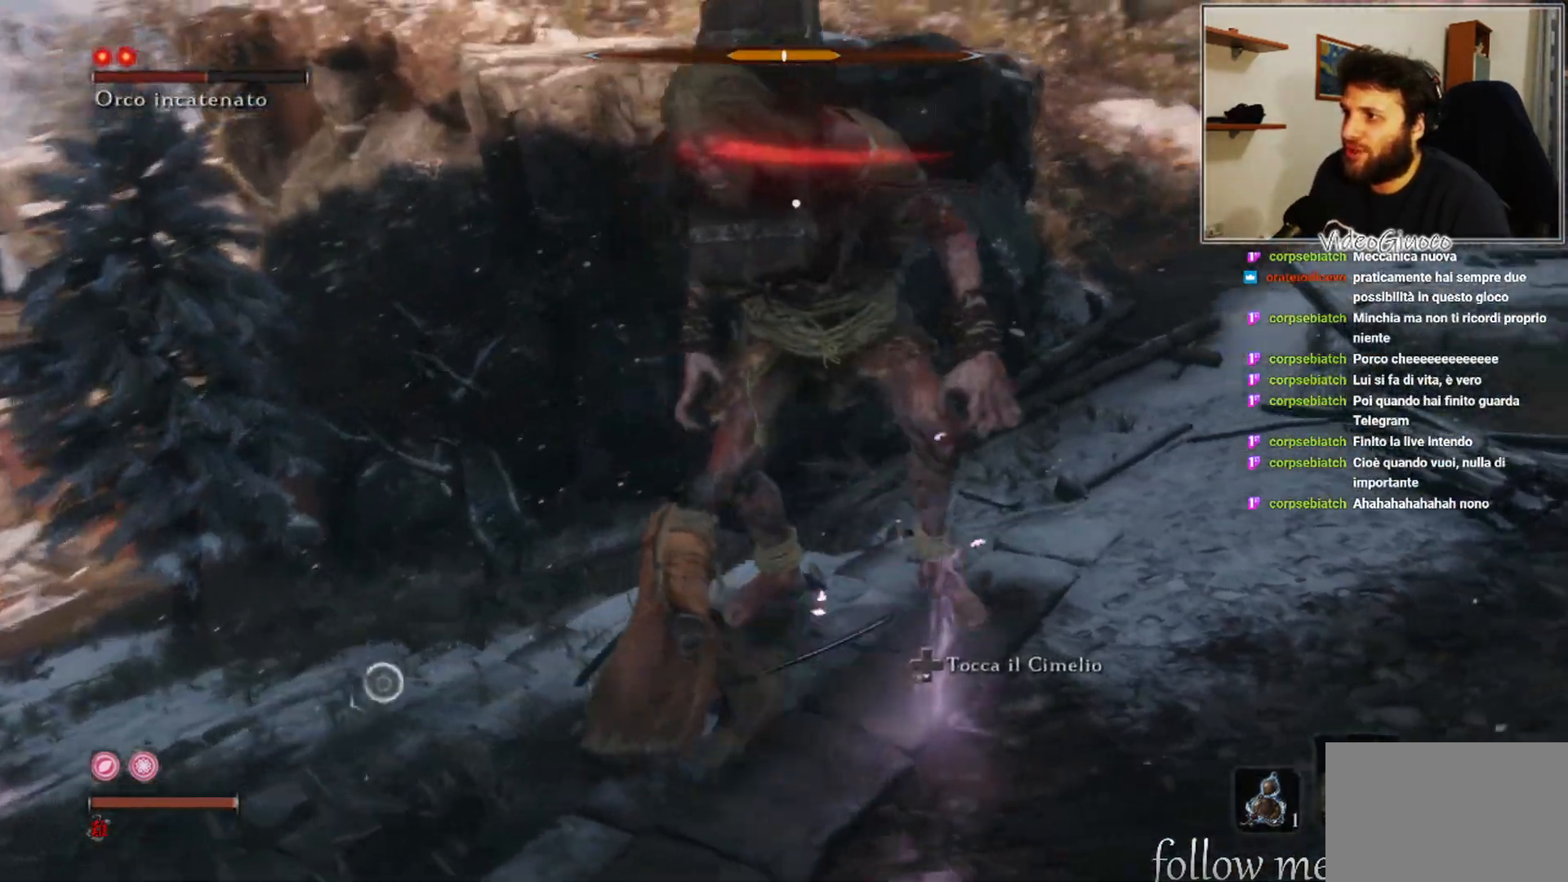
{"buttons": [], "left_stick": "up-left", "right_stick": "center", "events": [[200, "left_stick", "up-left"]]}
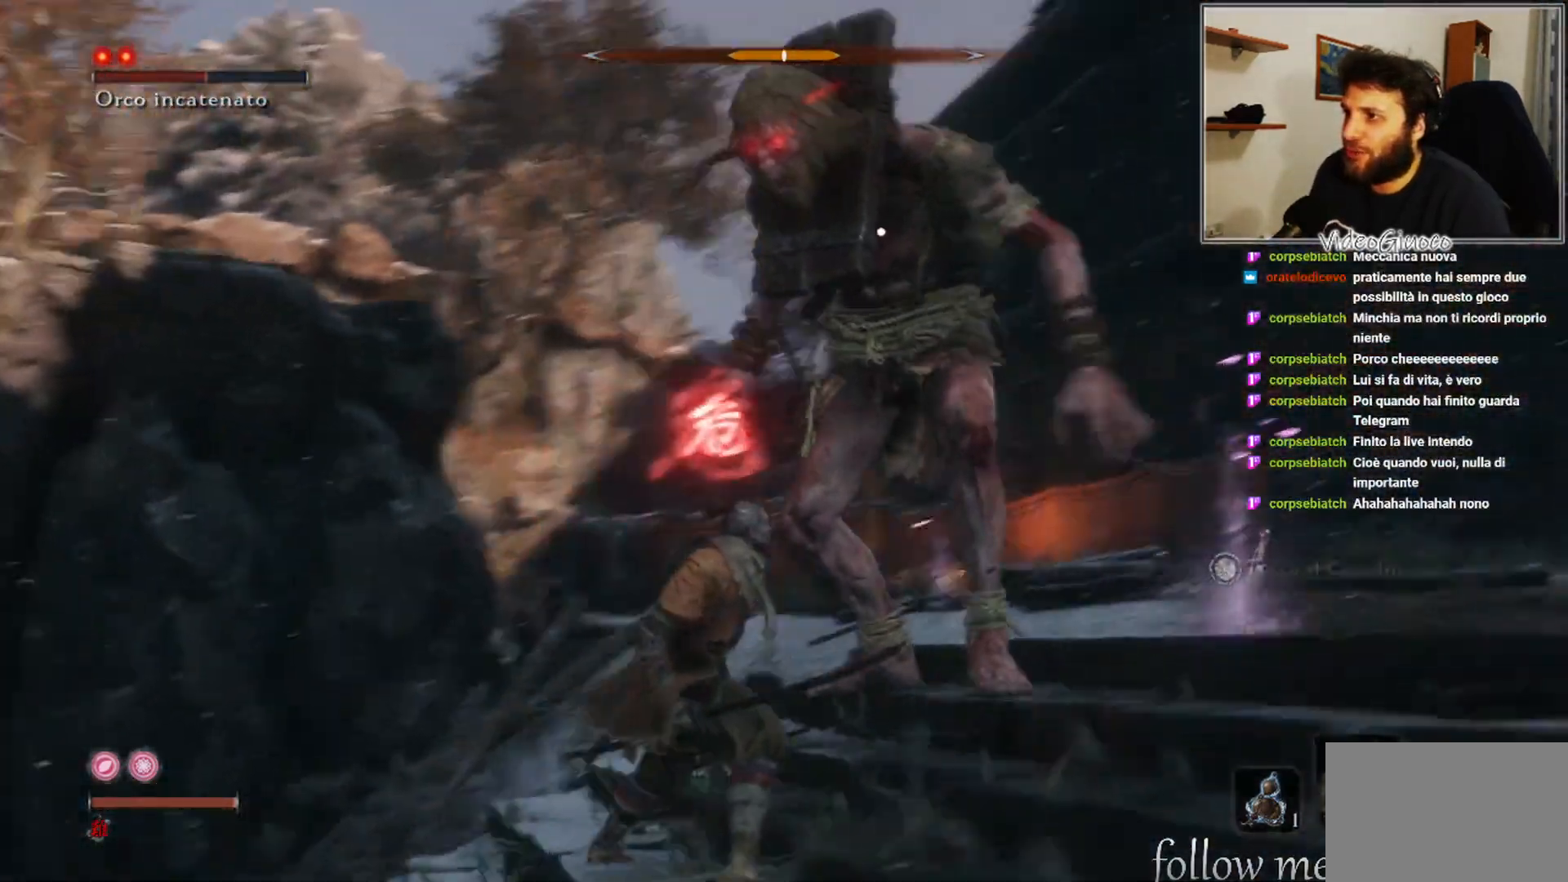
{"buttons": [], "left_stick": "up-left", "right_stick": "center", "events": [[417, "B", "down"], [500, "B", "up"]]}
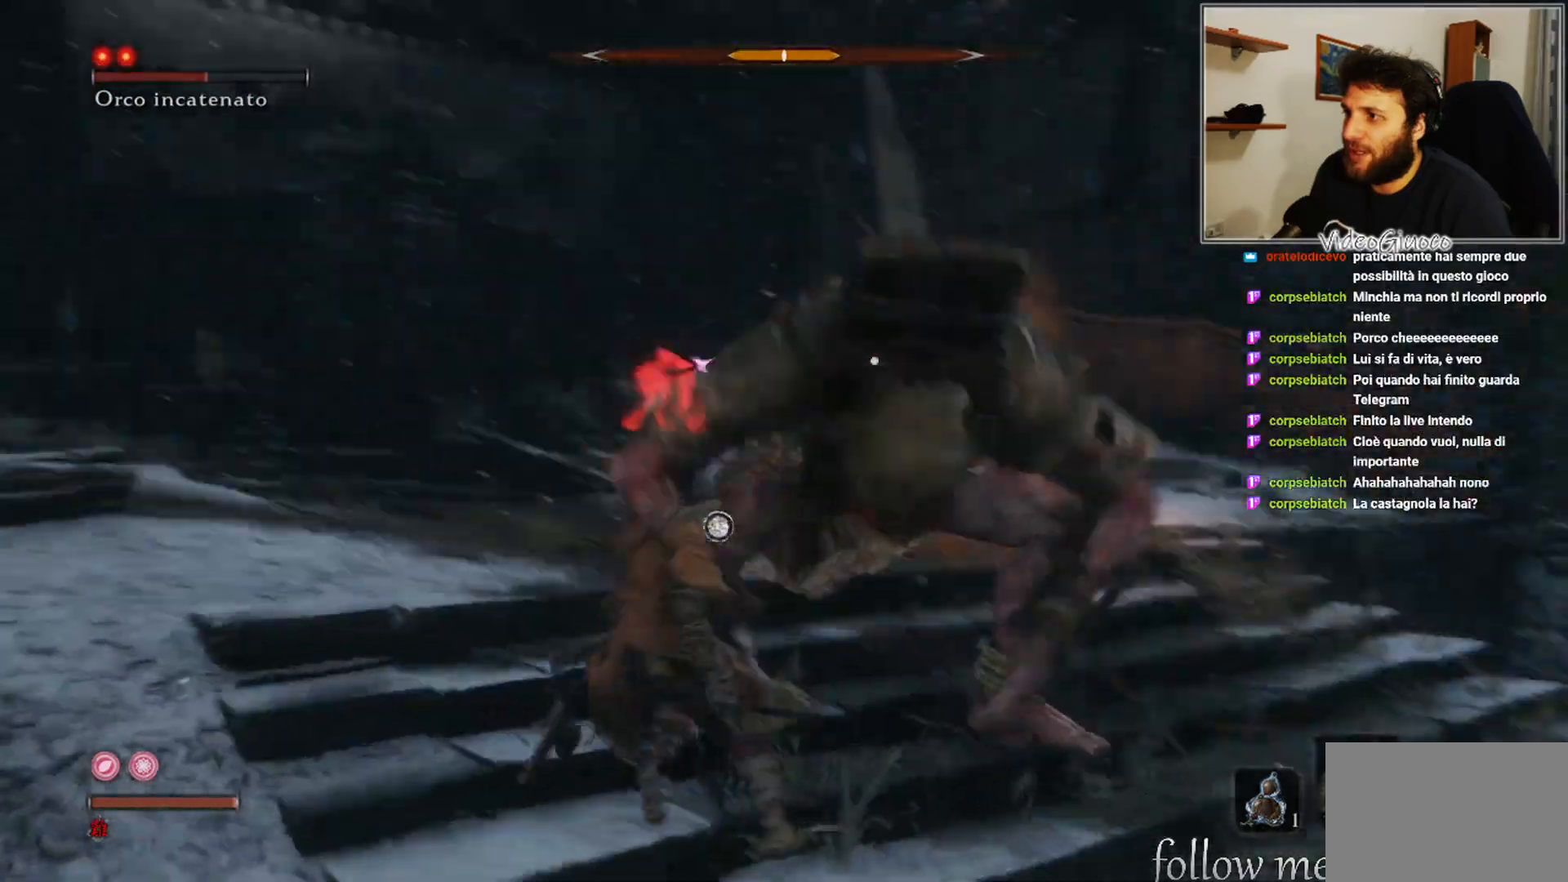
{"buttons": [], "left_stick": "up-left", "right_stick": "center", "events": []}
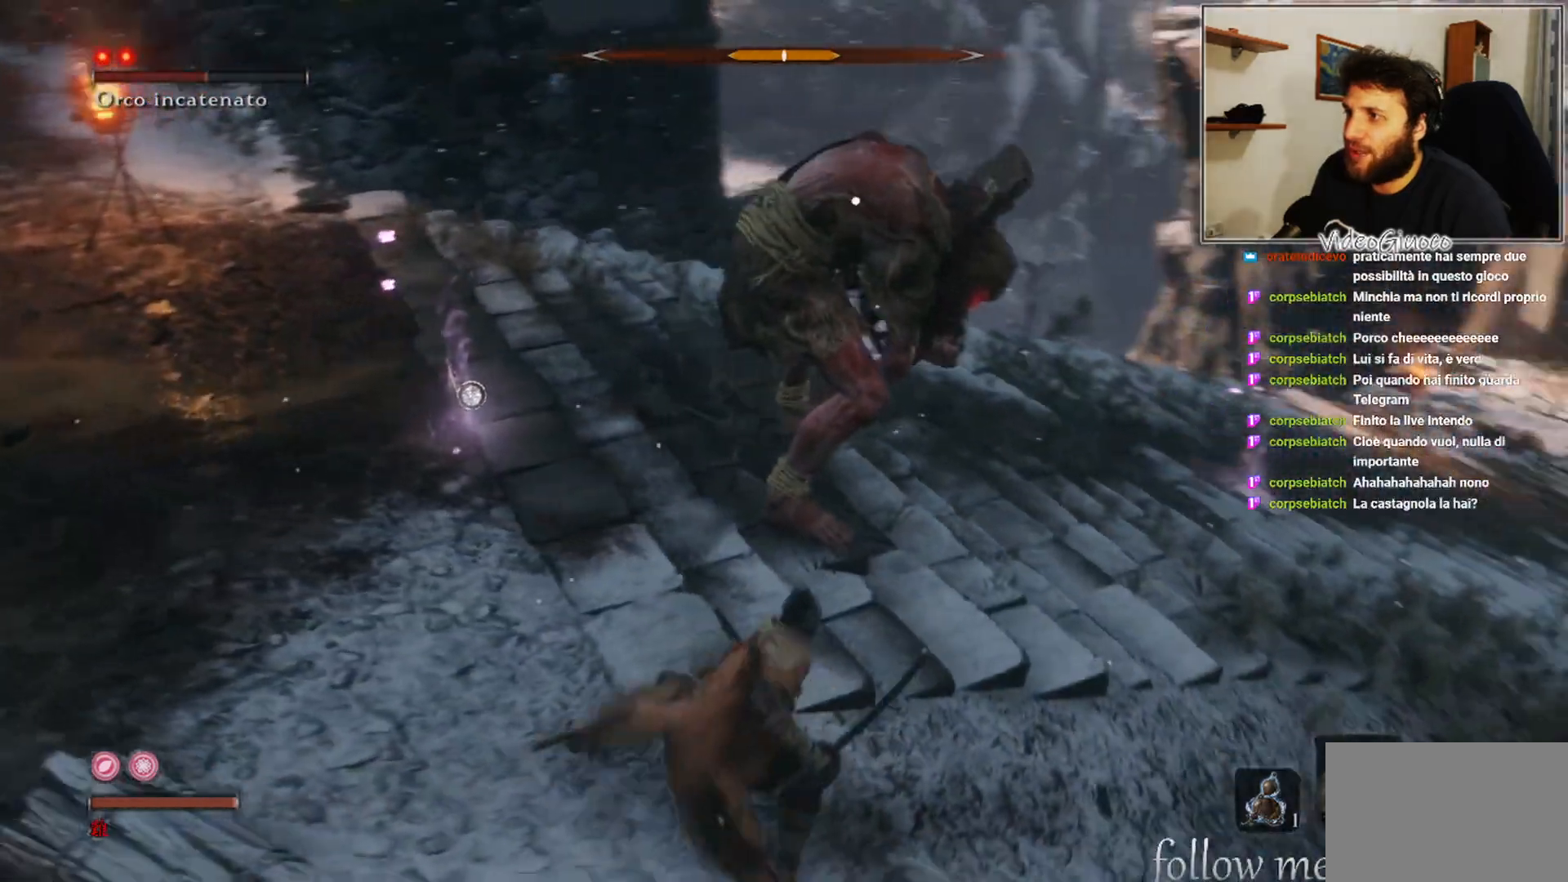
{"buttons": [], "left_stick": "center", "right_stick": "center", "events": [[217, "R1", "down"], [283, "R1", "up"], [300, "left_stick", "center"], [383, "R1", "down"], [450, "R1", "up"]]}
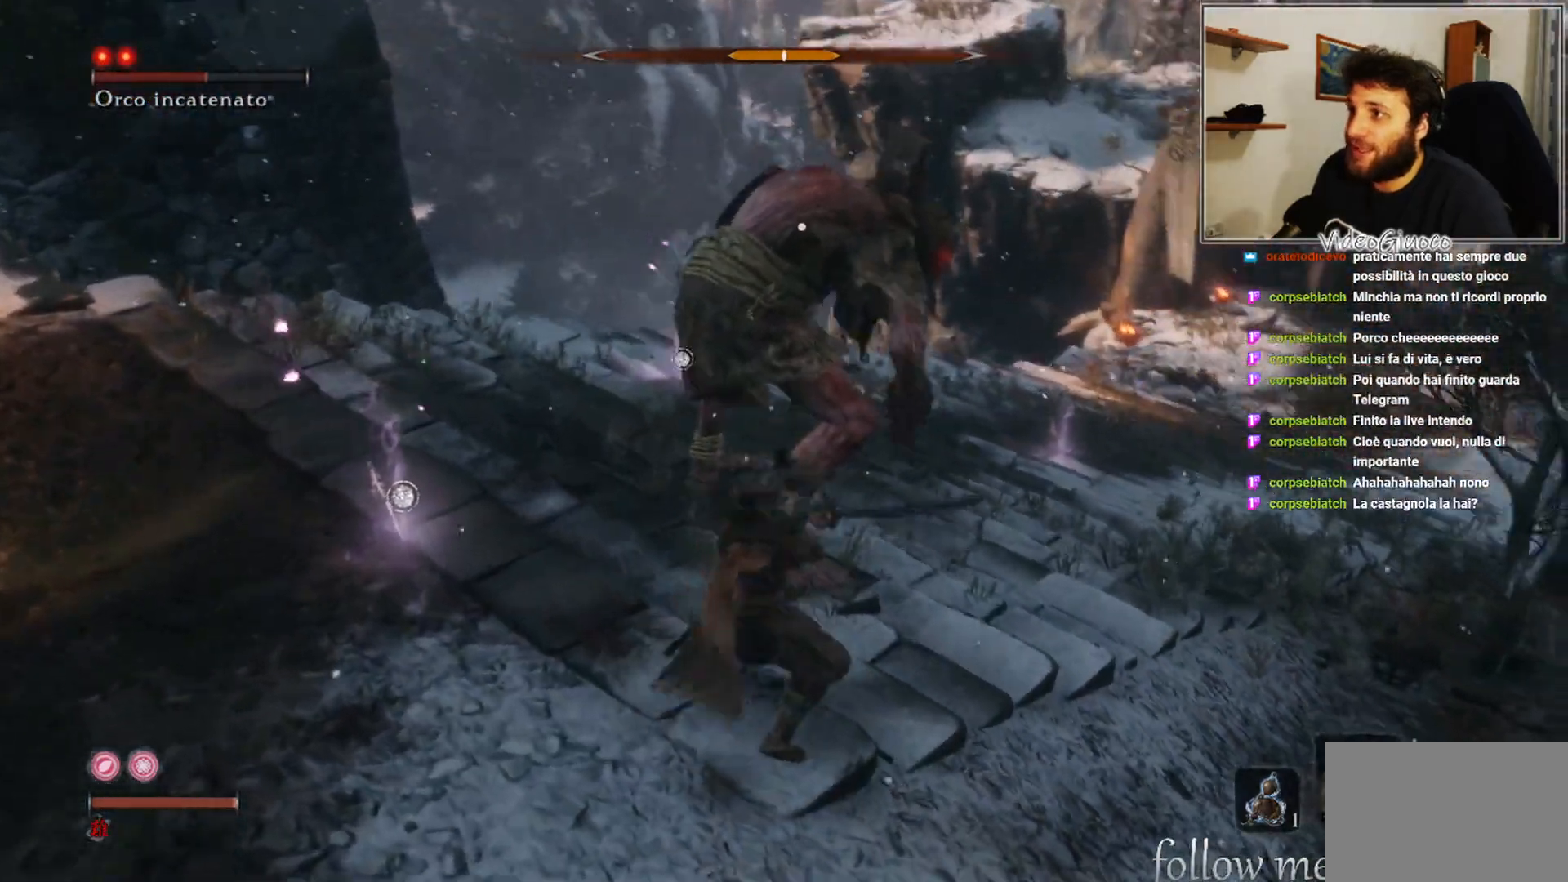
{"buttons": [], "left_stick": "center", "right_stick": "center", "events": [[50, "R1", "down"], [117, "R1", "up"], [217, "R1", "down"], [283, "R1", "up"], [383, "R1", "down"], [450, "R1", "up"]]}
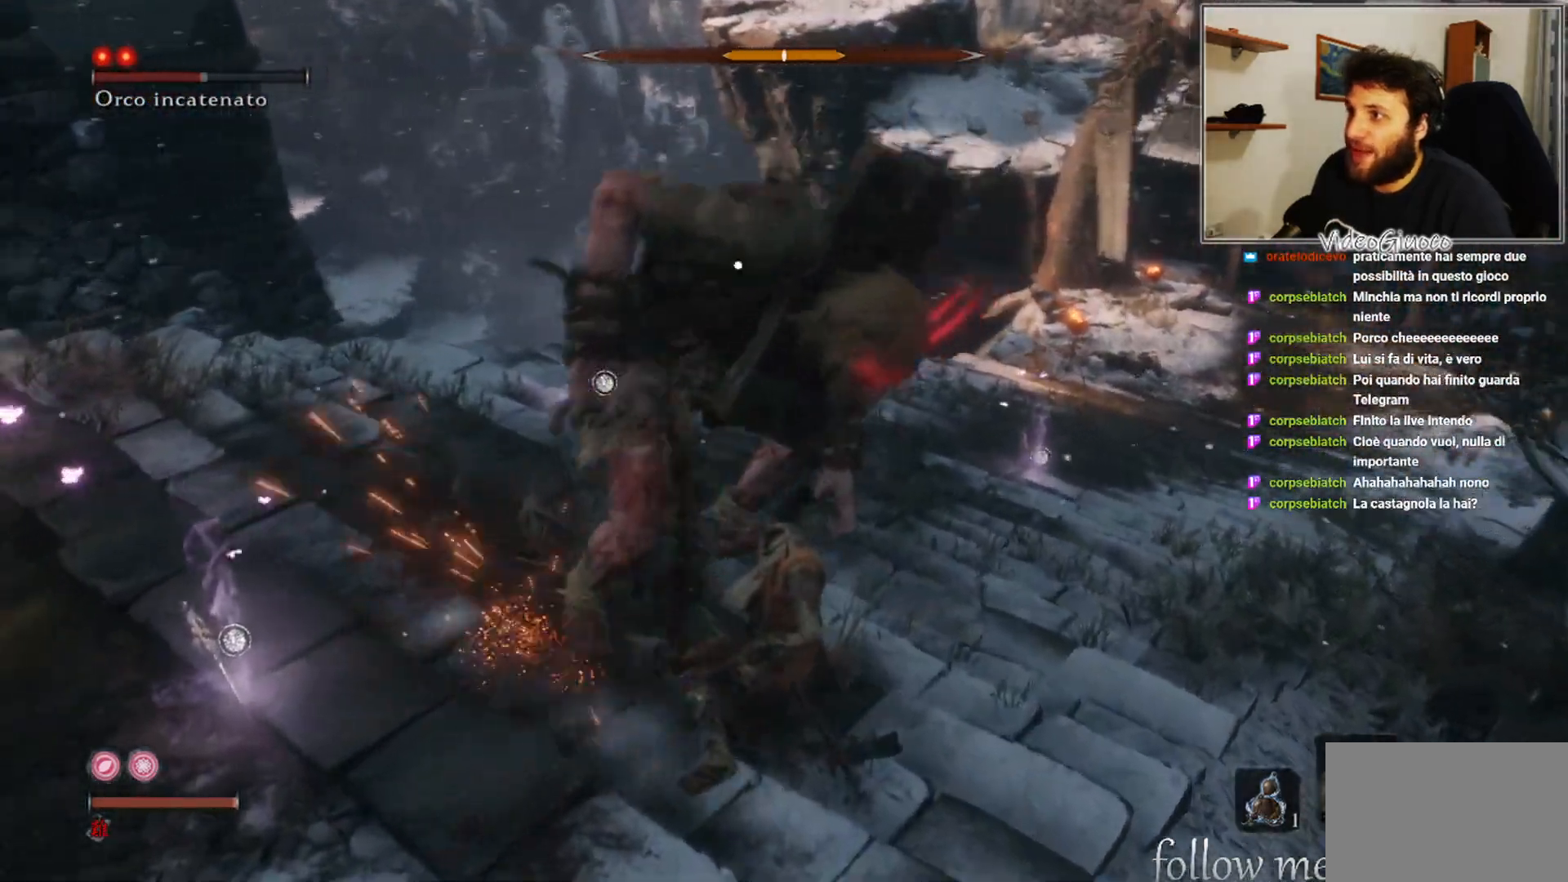
{"buttons": [], "left_stick": "down-left", "right_stick": "center", "events": [[117, "left_stick", "down-left"]]}
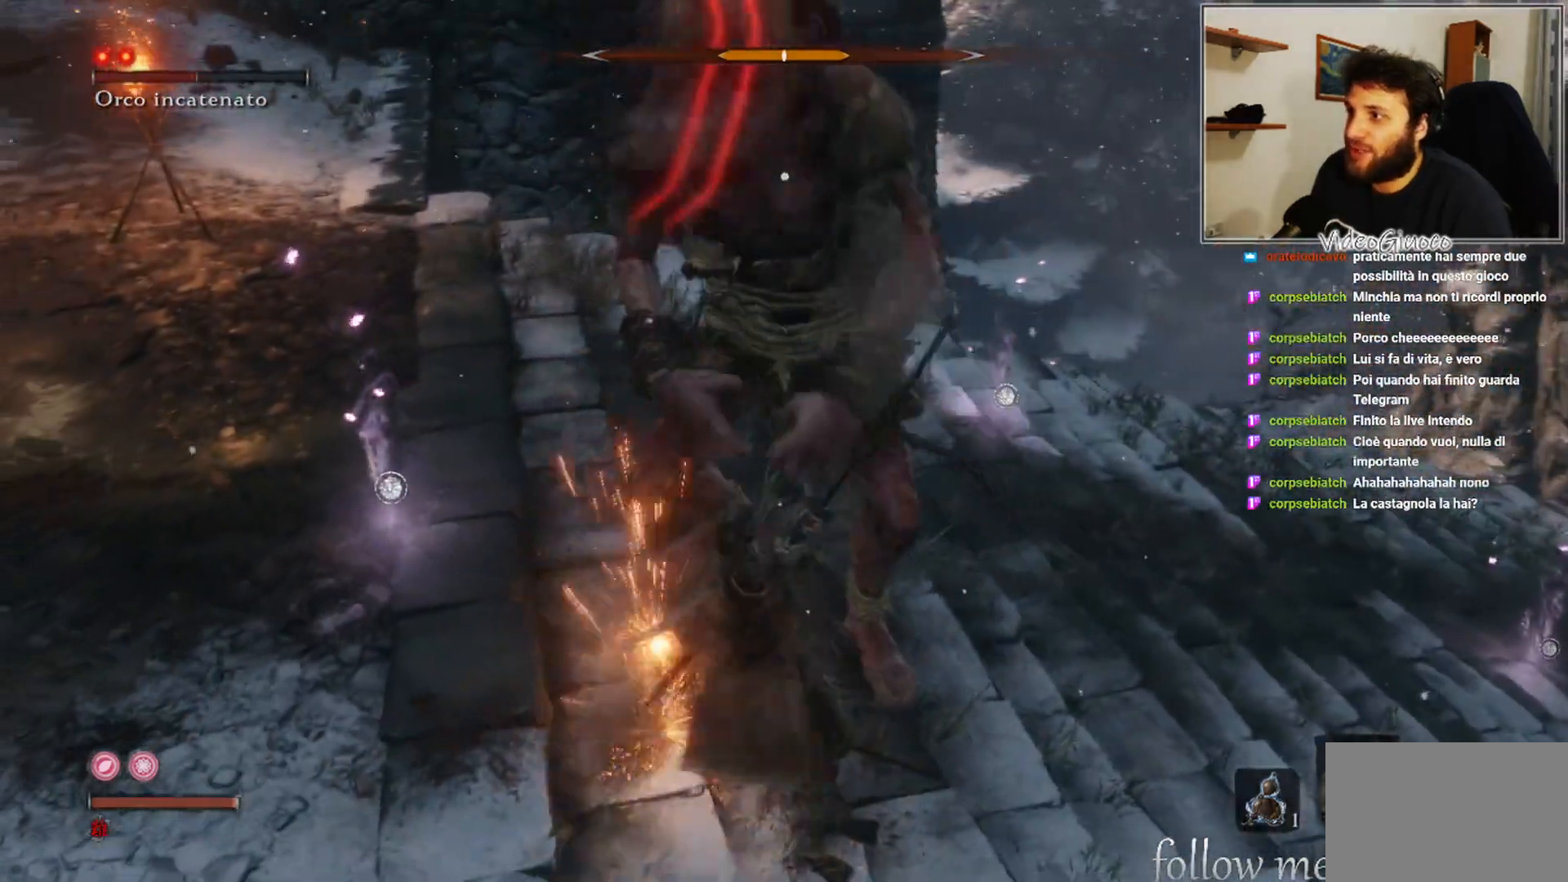
{"buttons": [], "left_stick": "down-left", "right_stick": "center", "events": []}
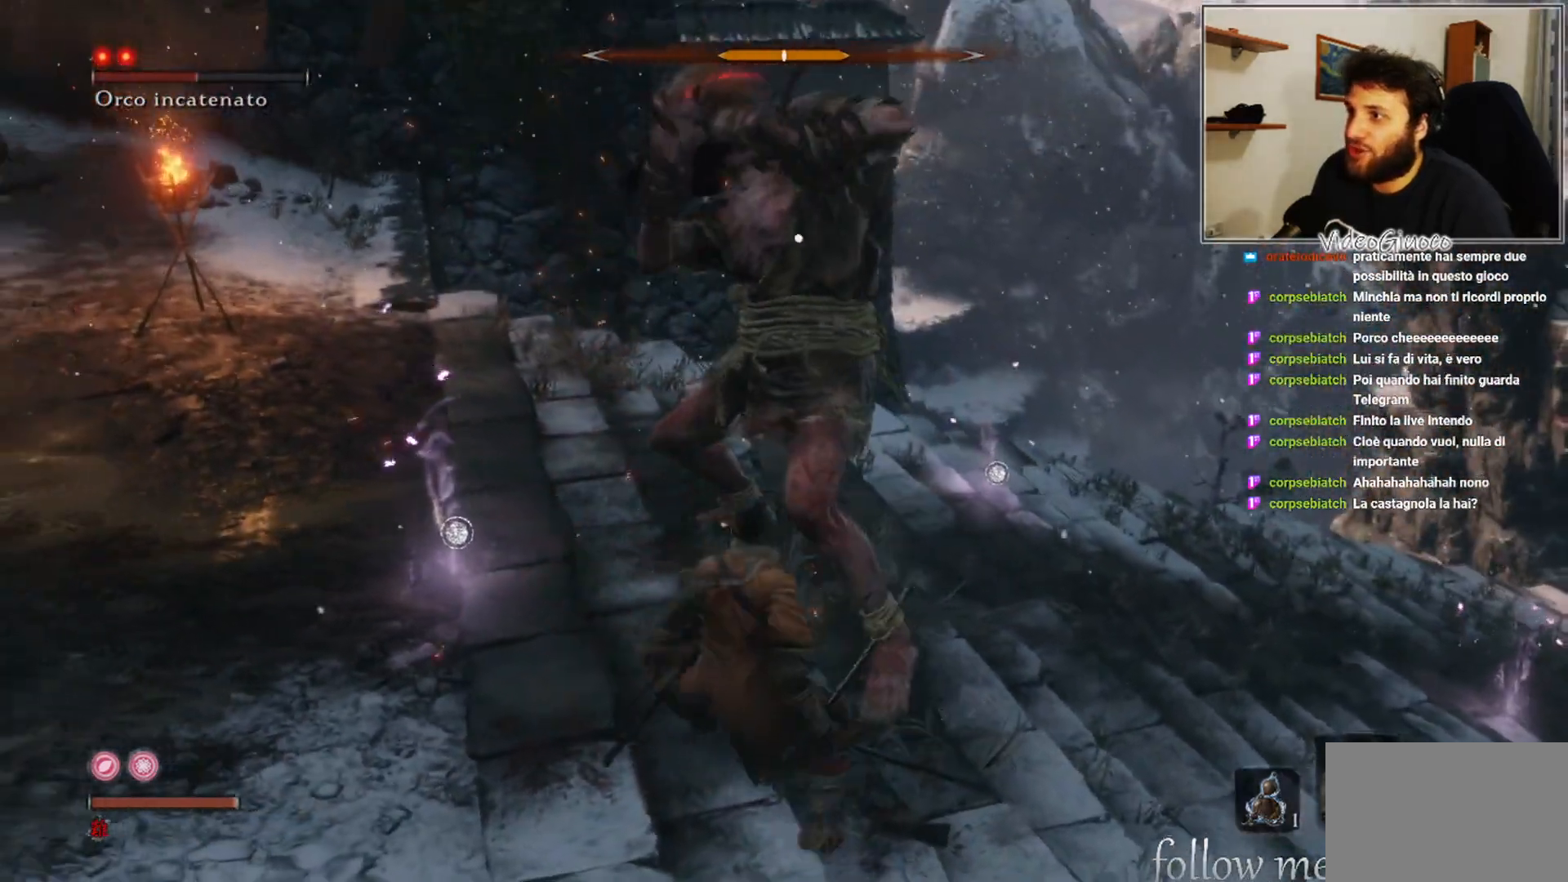
{"buttons": [], "left_stick": "center", "right_stick": "center", "events": [[267, "left_stick", "left"], [367, "R1", "down"], [400, "R1", "up"], [400, "left_stick", "center"]]}
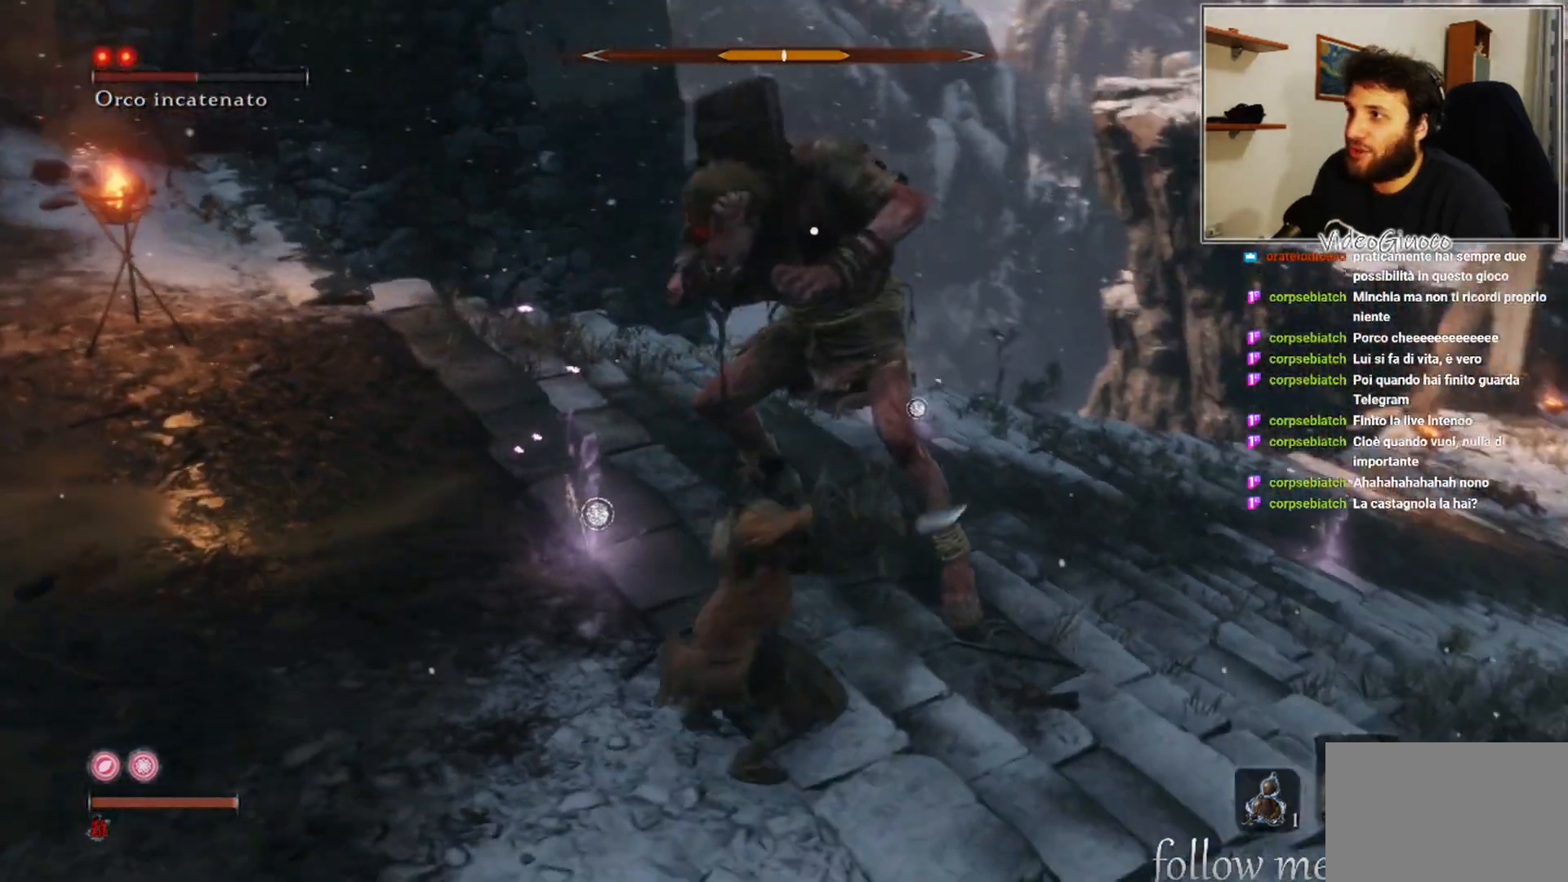
{"buttons": ["R1"], "left_stick": "center", "right_stick": "center", "events": [[333, "R1", "down"], [417, "R1", "up"], [500, "R1", "down"]]}
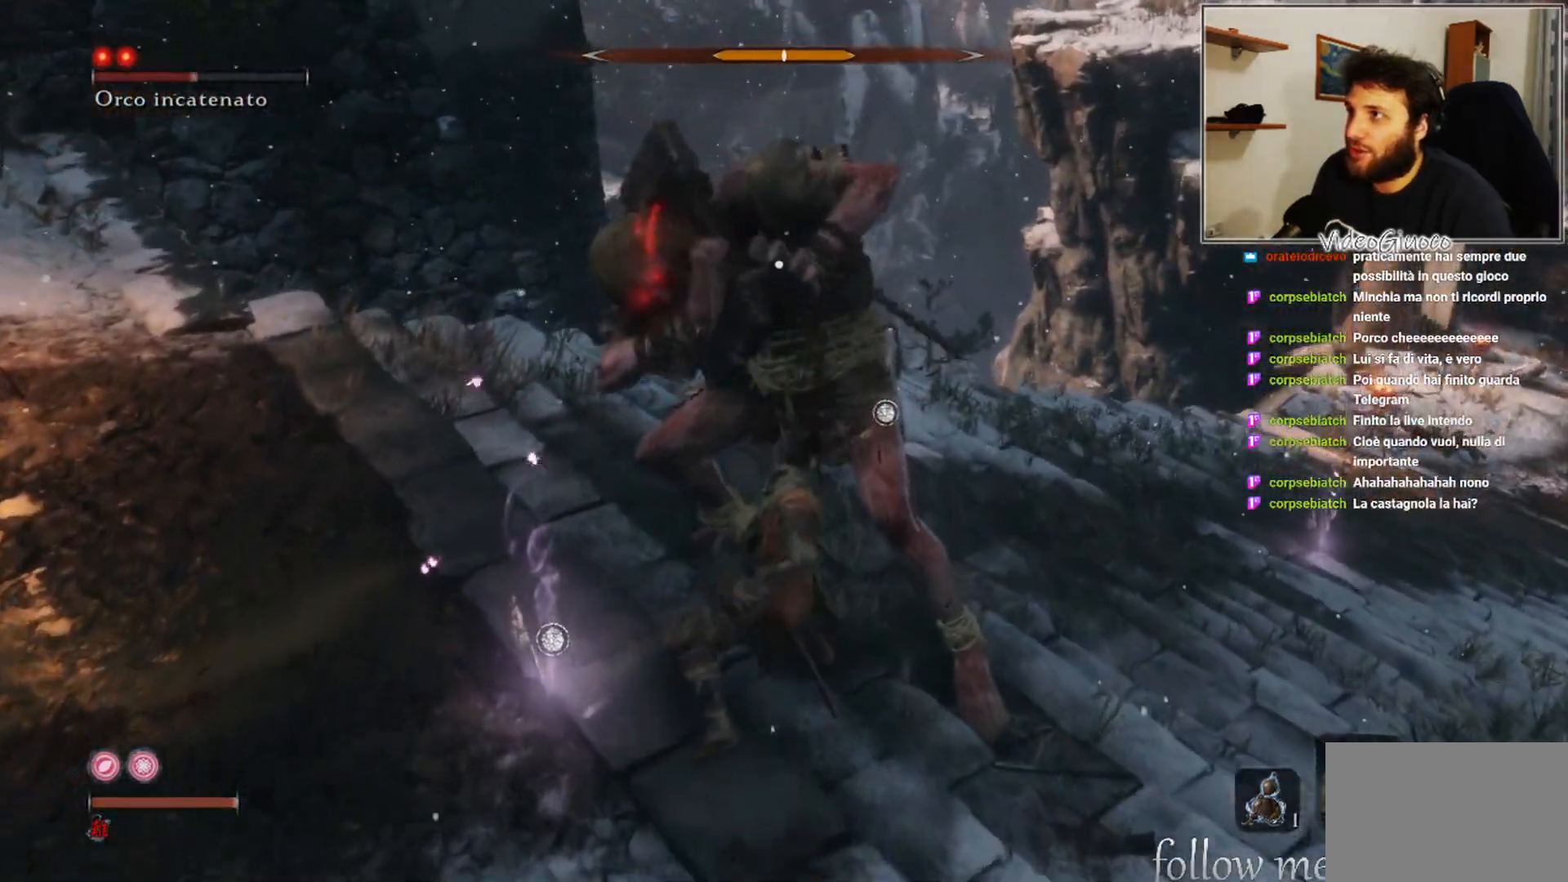
{"buttons": [], "left_stick": "center", "right_stick": "center", "events": [[83, "R1", "up"], [183, "R1", "down"], [250, "R1", "up"], [333, "R1", "down"], [417, "R1", "up"]]}
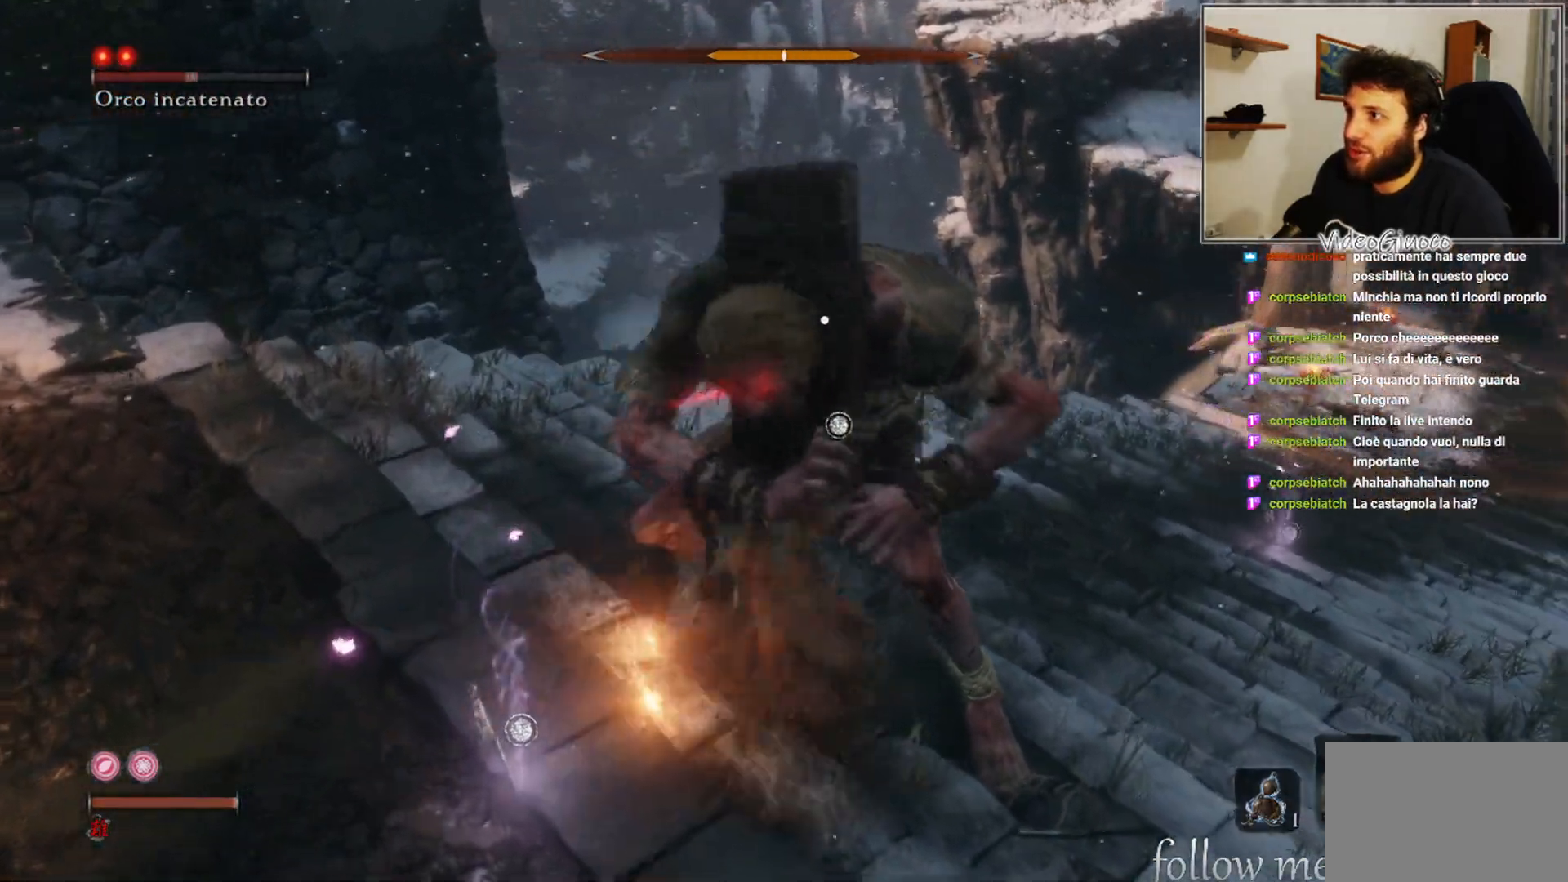
{"buttons": [], "left_stick": "down", "right_stick": "center", "events": [[133, "left_stick", "down"]]}
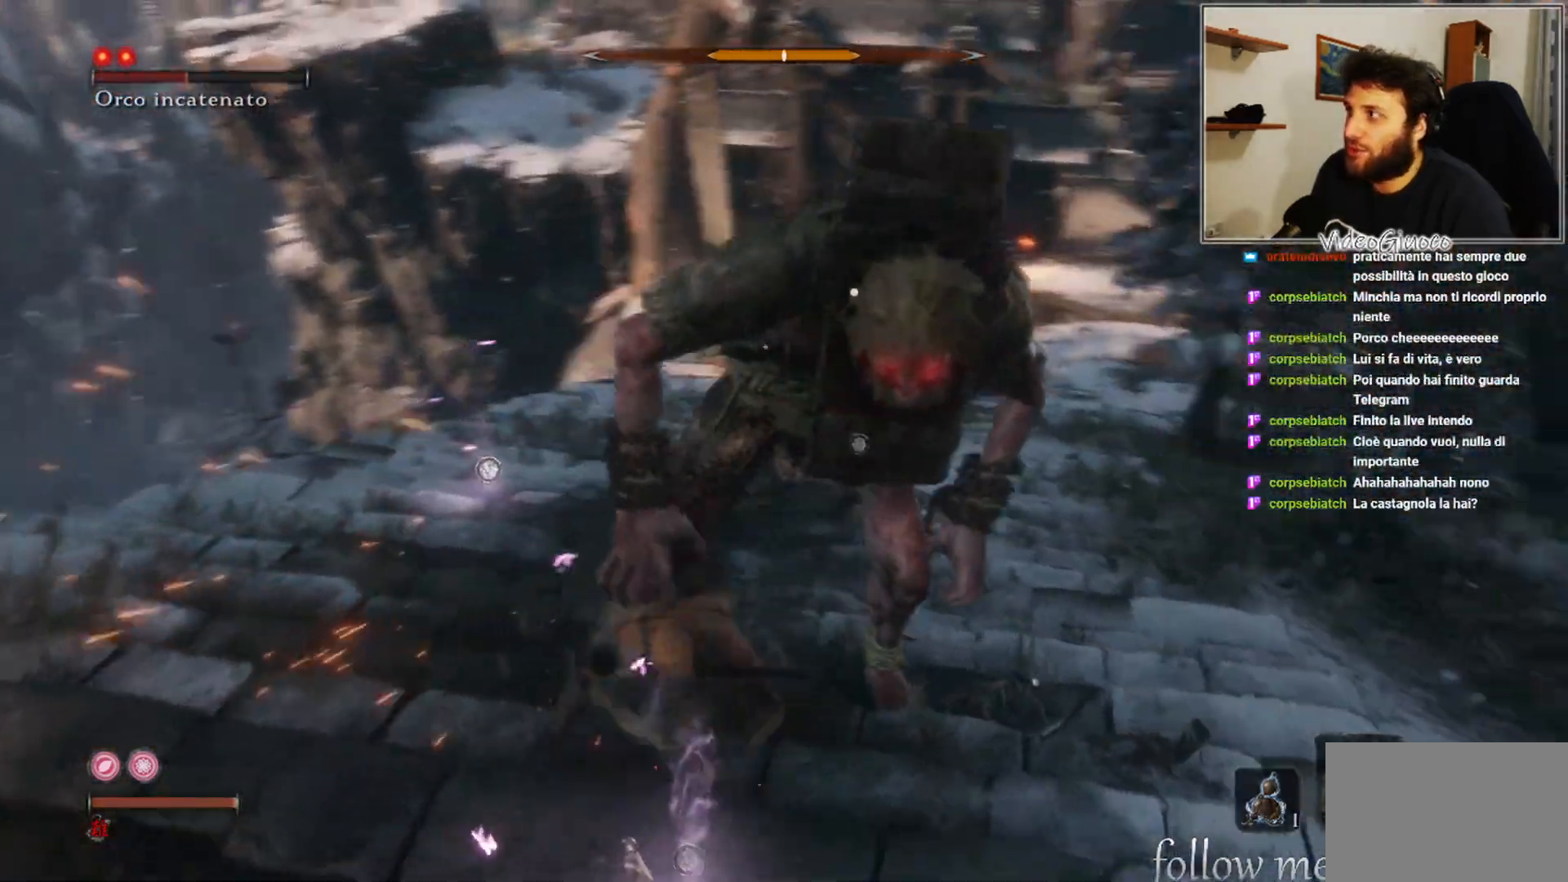
{"buttons": [], "left_stick": "down", "right_stick": "center", "events": []}
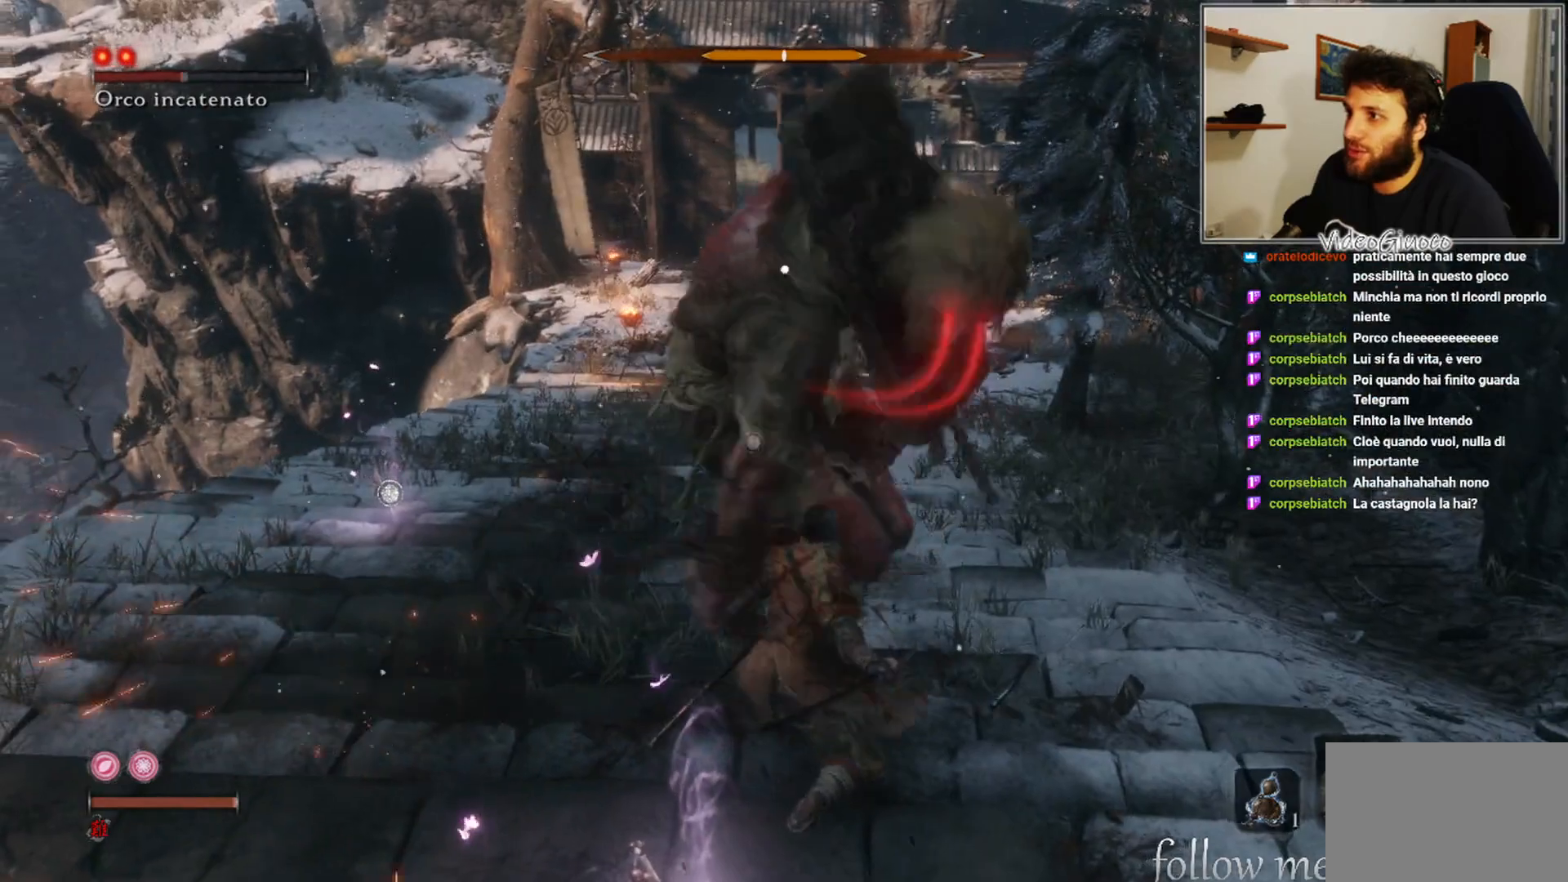
{"buttons": [], "left_stick": "down", "right_stick": "center", "events": []}